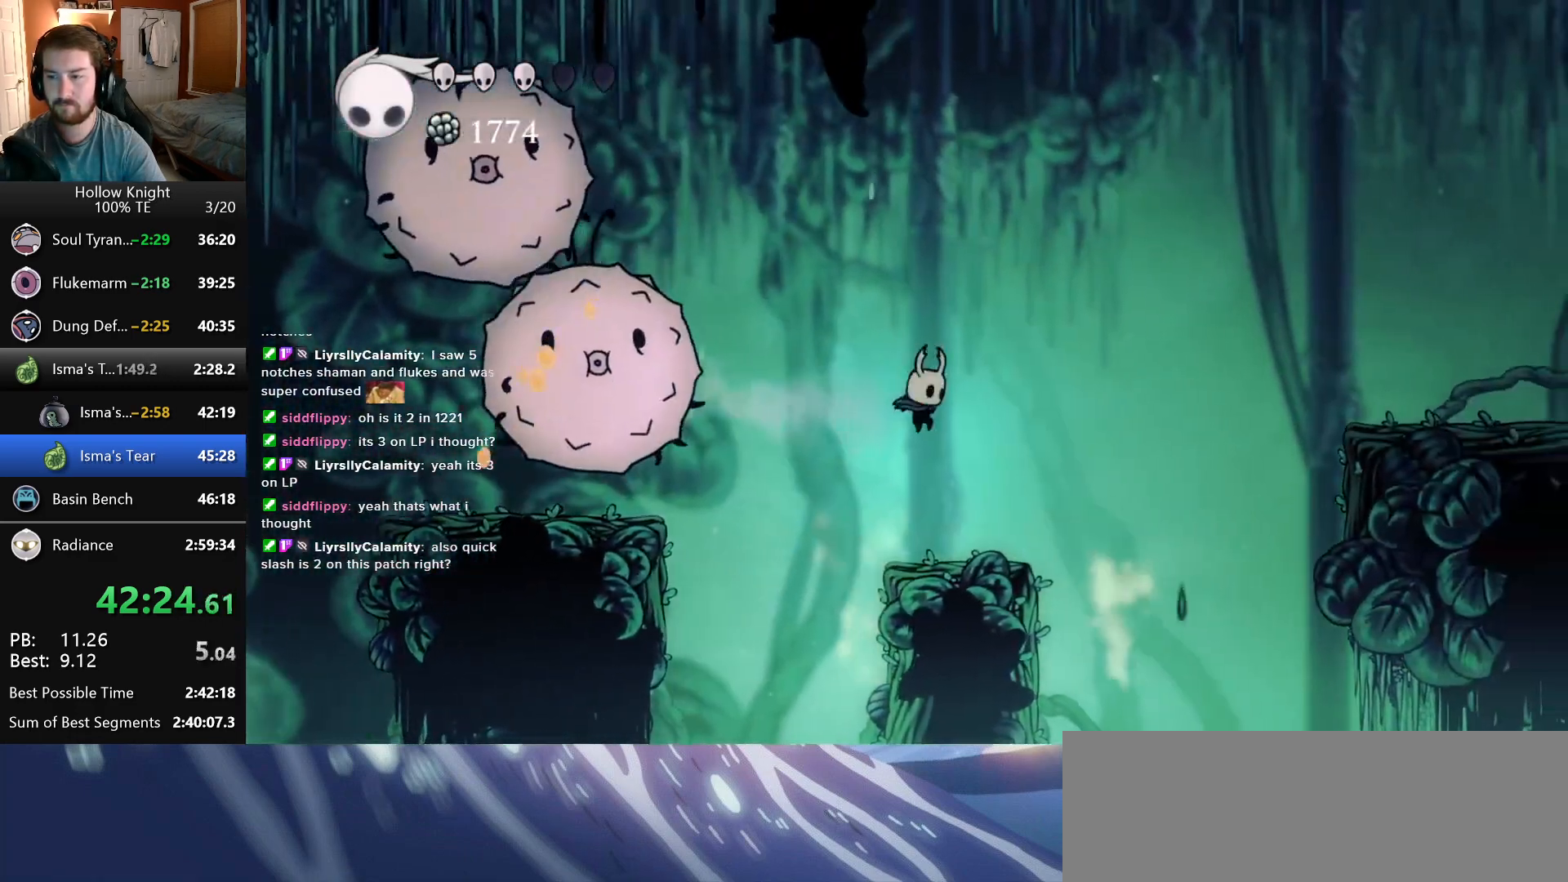
Gameplay with keyboard; each line is a JSON object with the keys held at the frame after it. "events" lists presses ("down") and releases ("up") of "cast", "dash", "down", "dreamnail", "escape", "focus", "inventory", "jump", "left", "nail", "return", "right", "superdash" and "up" between this image and that frame as [ms after this image, input, new state], when the widget could be followed in between. No other keys are recorded. Mouse input is not recorded. Key names are as the overlay labels them; some are game actions (e.g. jump) rather than physical keys.
{"keys": ["jump", "right"], "events": [[133, "right", "down"], [316, "jump", "down"]]}
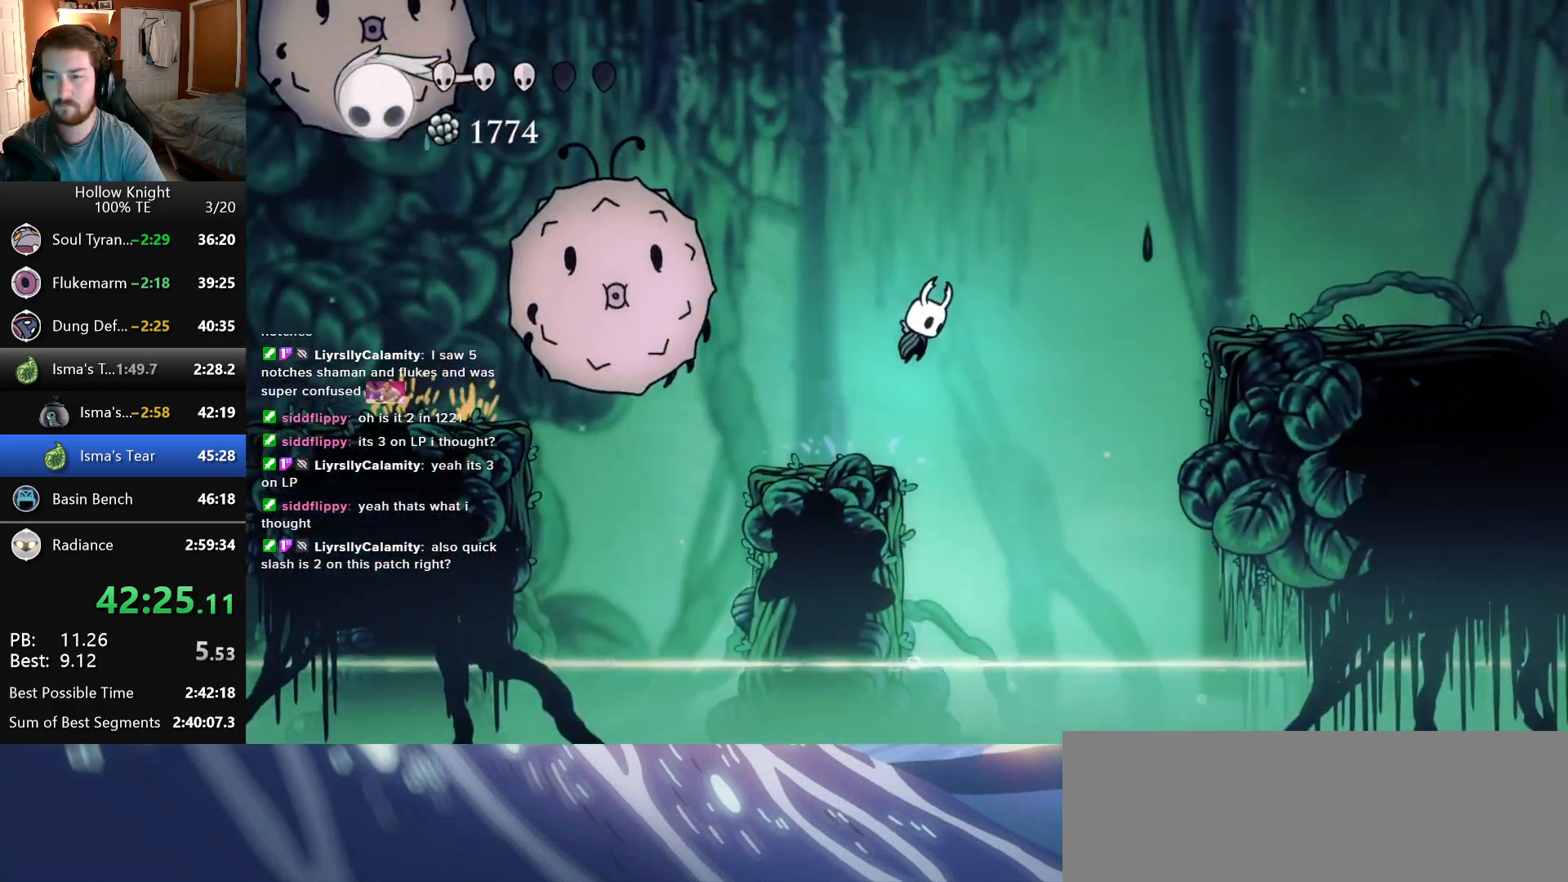
{"keys": ["right"], "events": [[166, "jump", "up"]]}
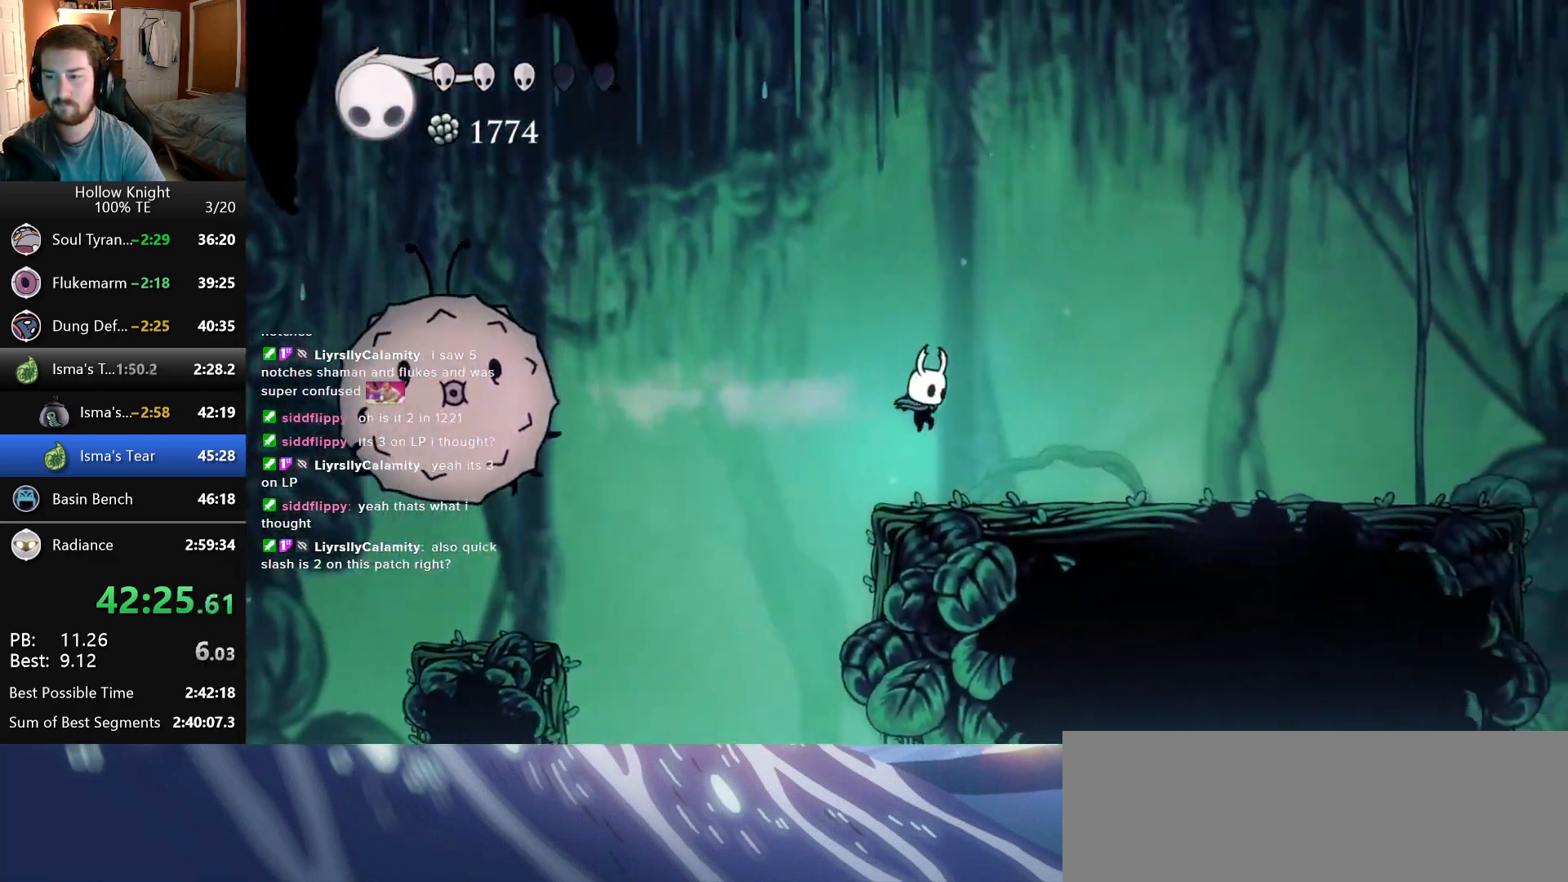
{"keys": ["inventory", "right"], "events": [[183, "inventory", "down"]]}
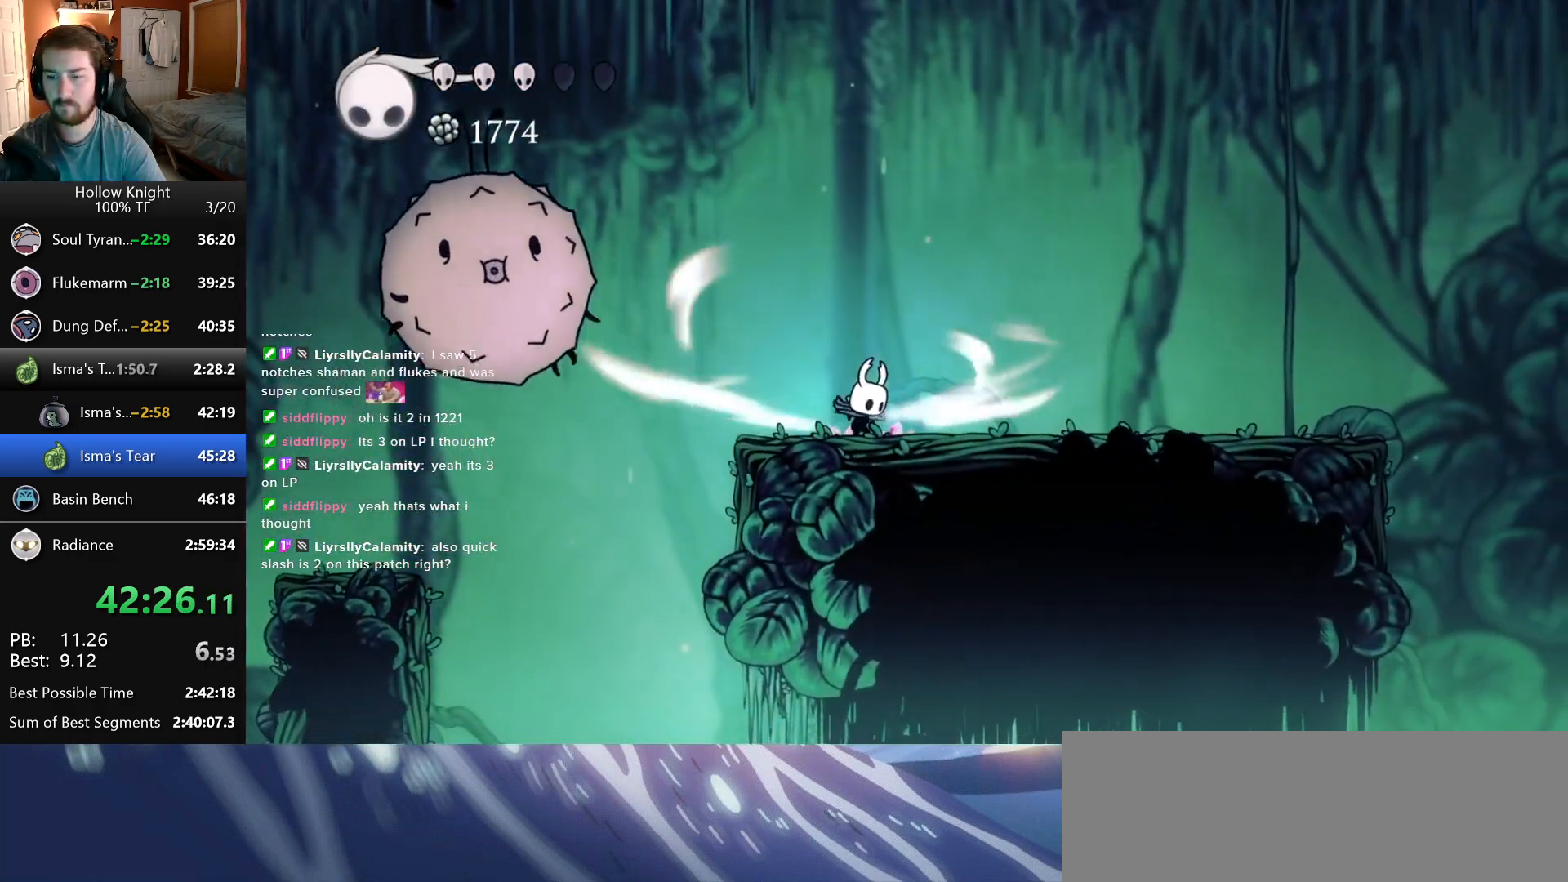
{"keys": ["inventory", "right"], "events": []}
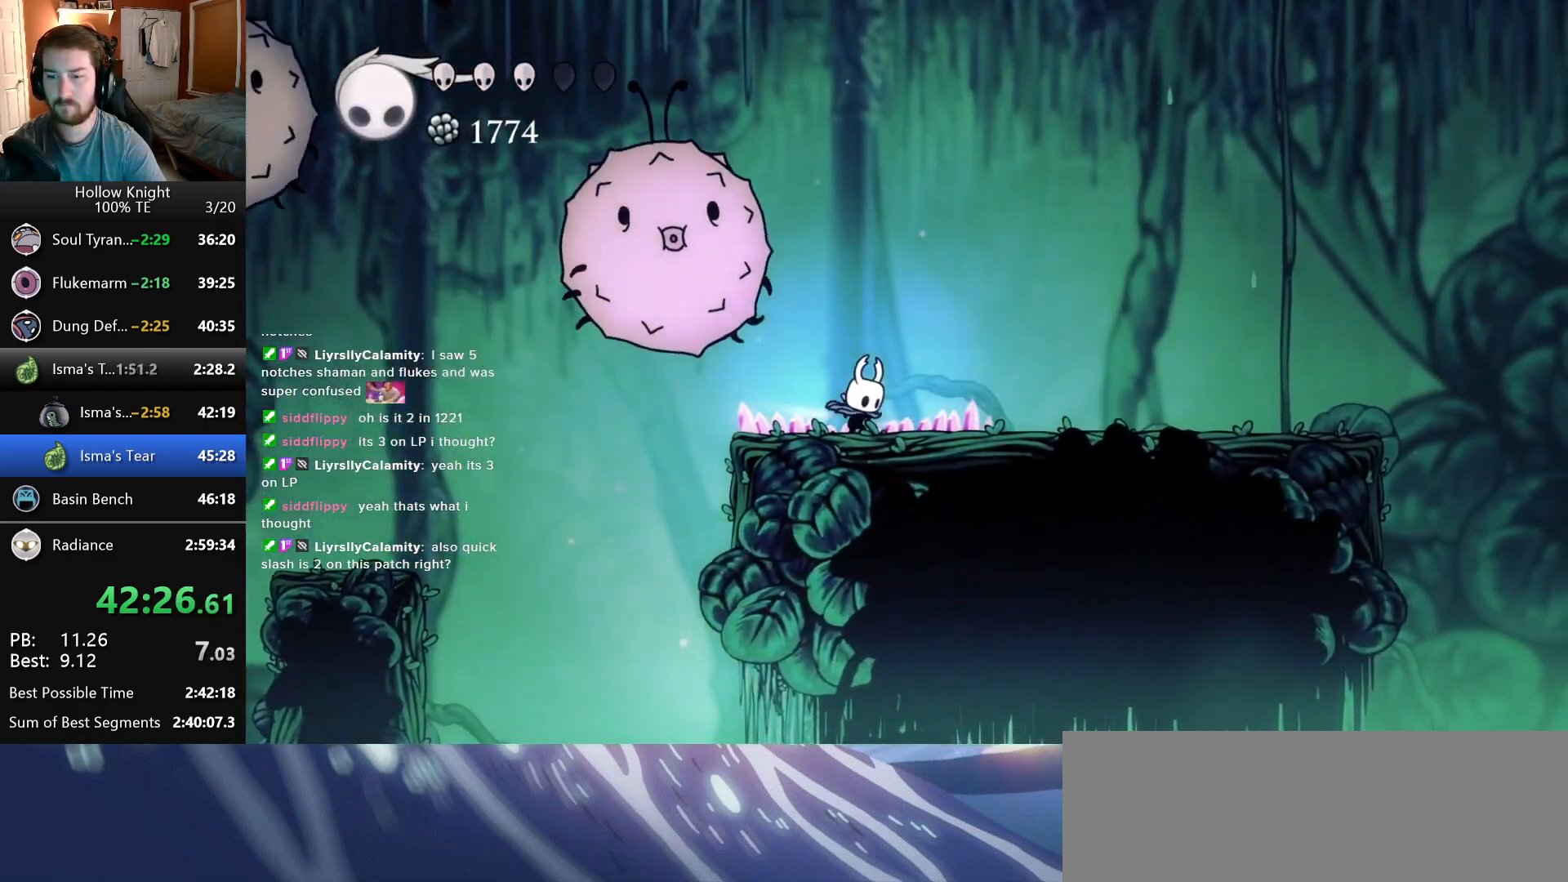
{"keys": ["right"], "events": [[66, "inventory", "up"]]}
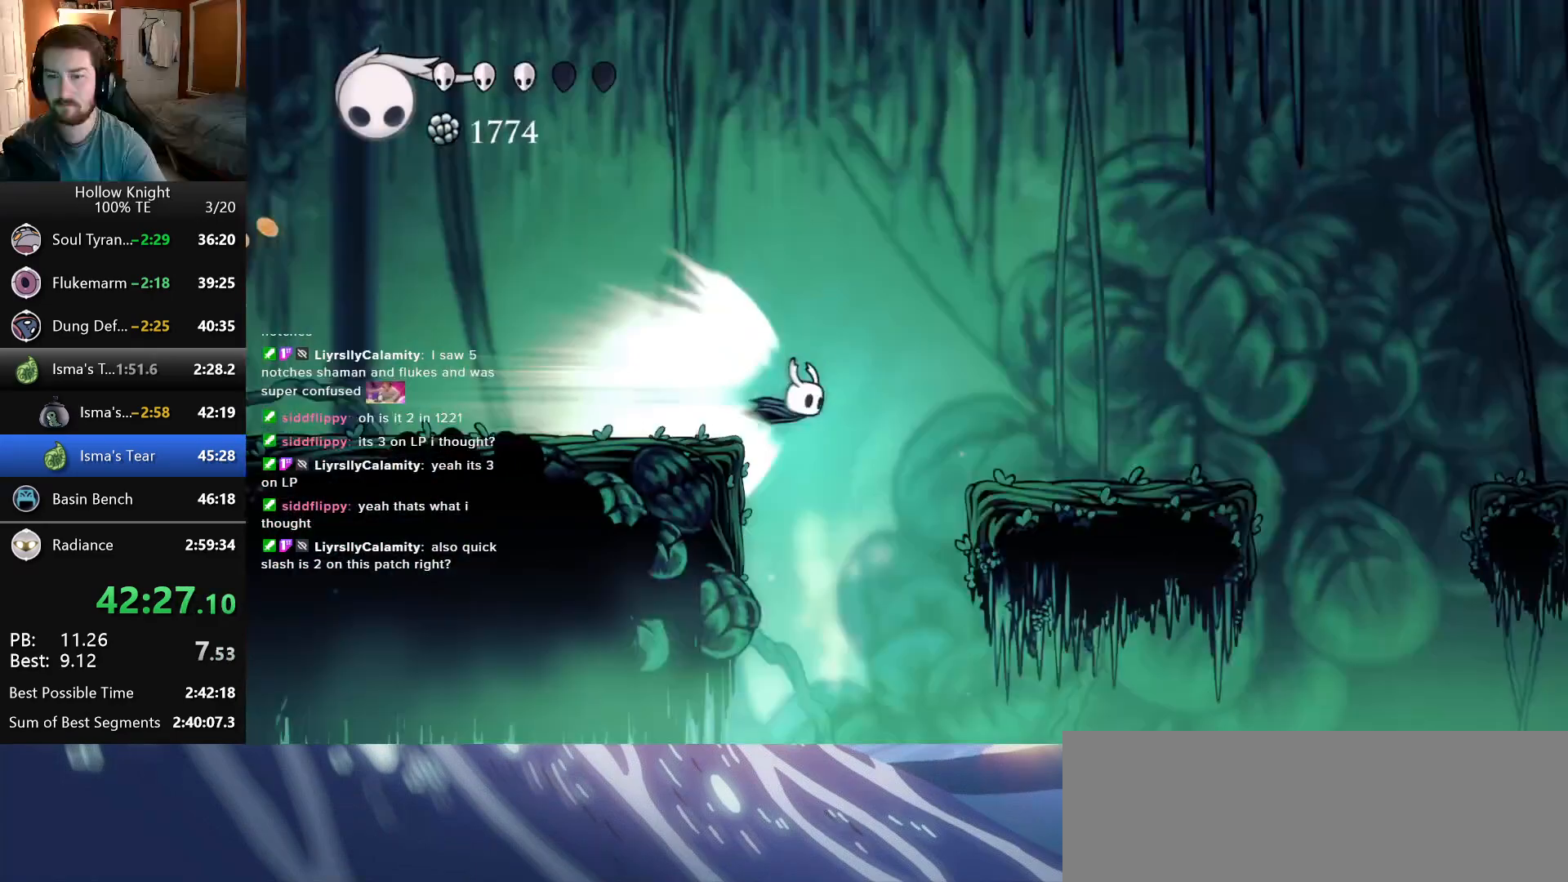
{"keys": ["right"], "events": []}
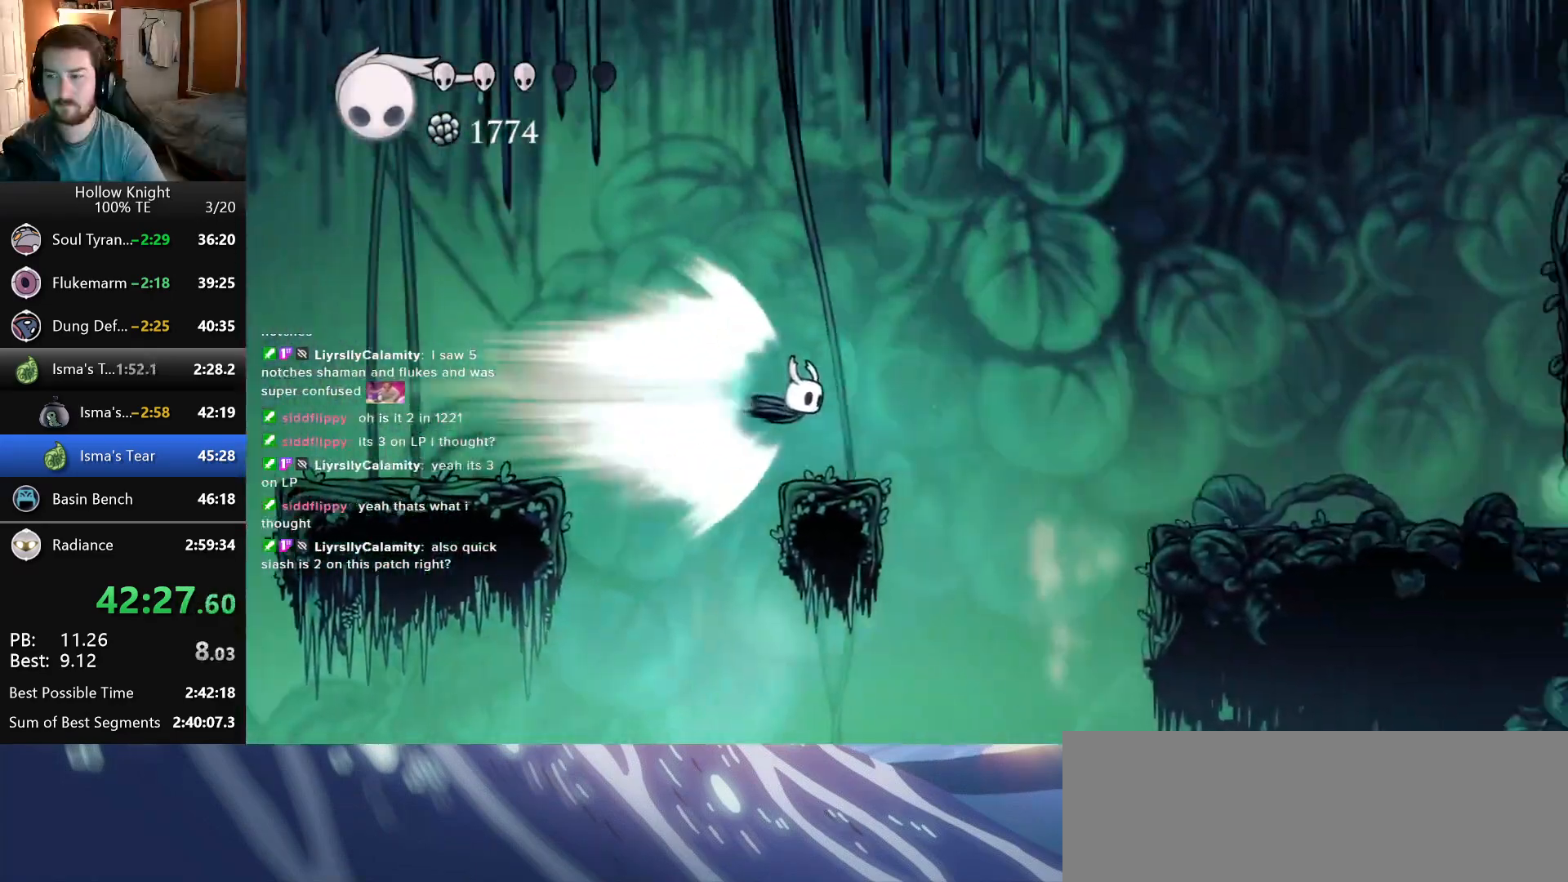
{"keys": ["right"], "events": [[200, "inventory", "down"], [350, "inventory", "up"]]}
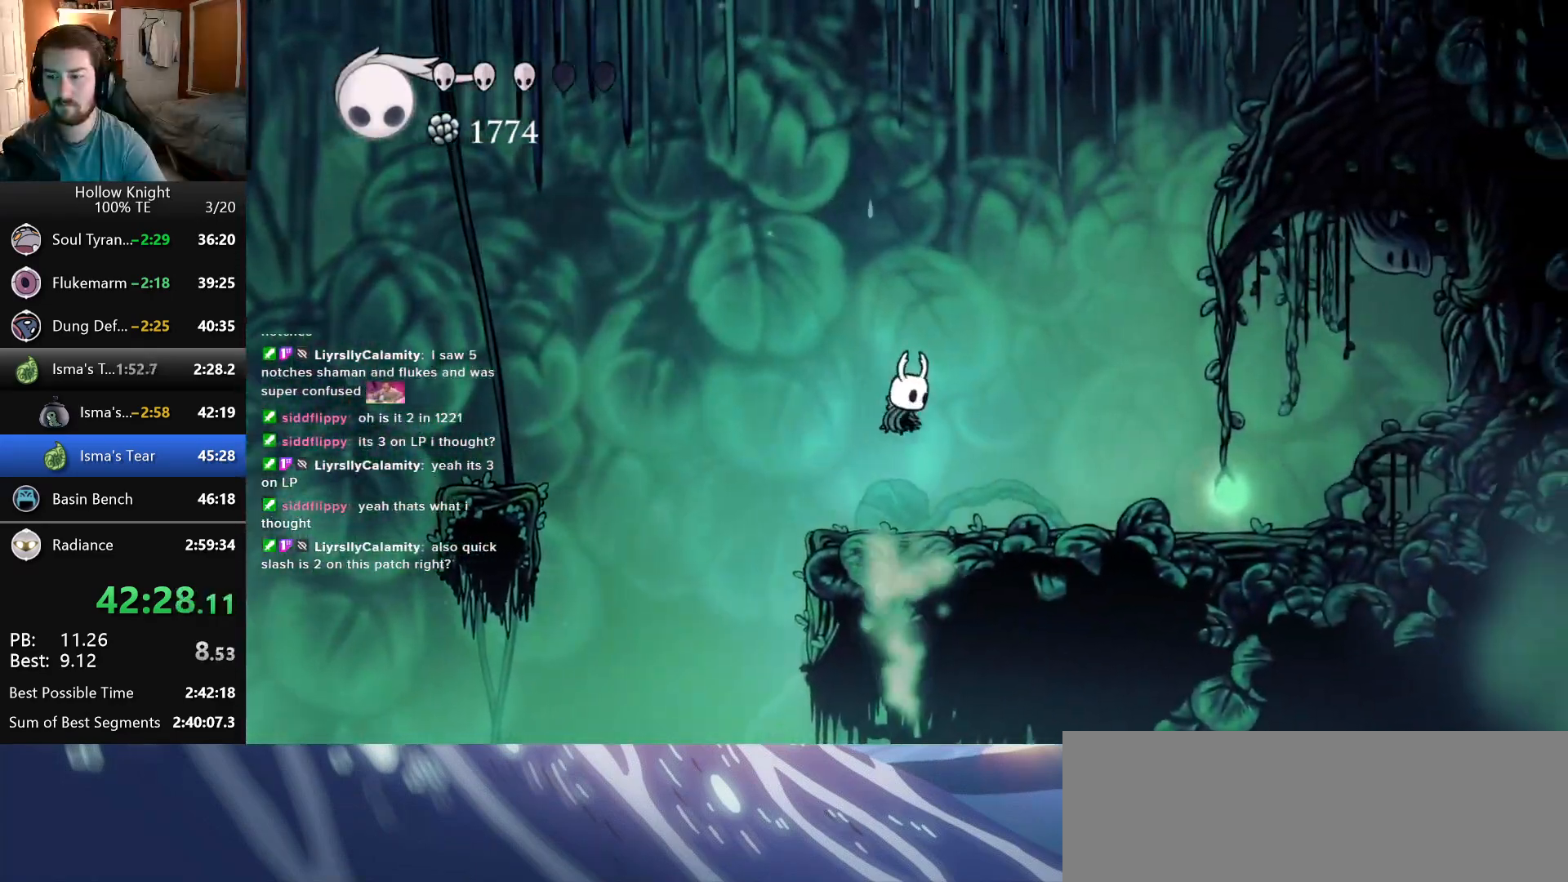
{"keys": ["right"], "events": []}
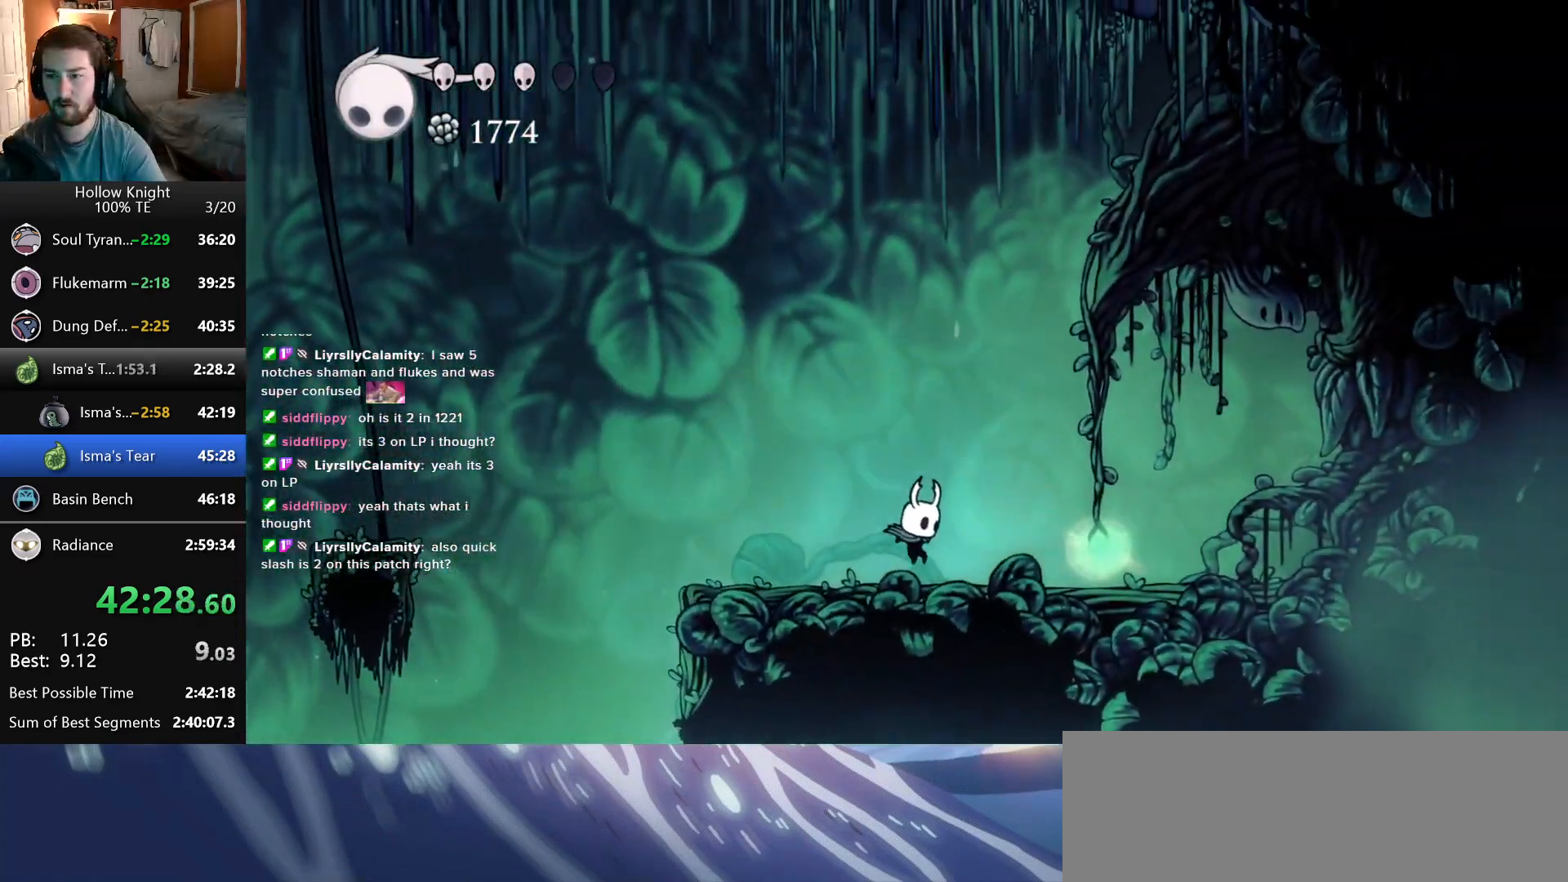
{"keys": ["focus"], "events": [[333, "right", "up"], [400, "focus", "down"]]}
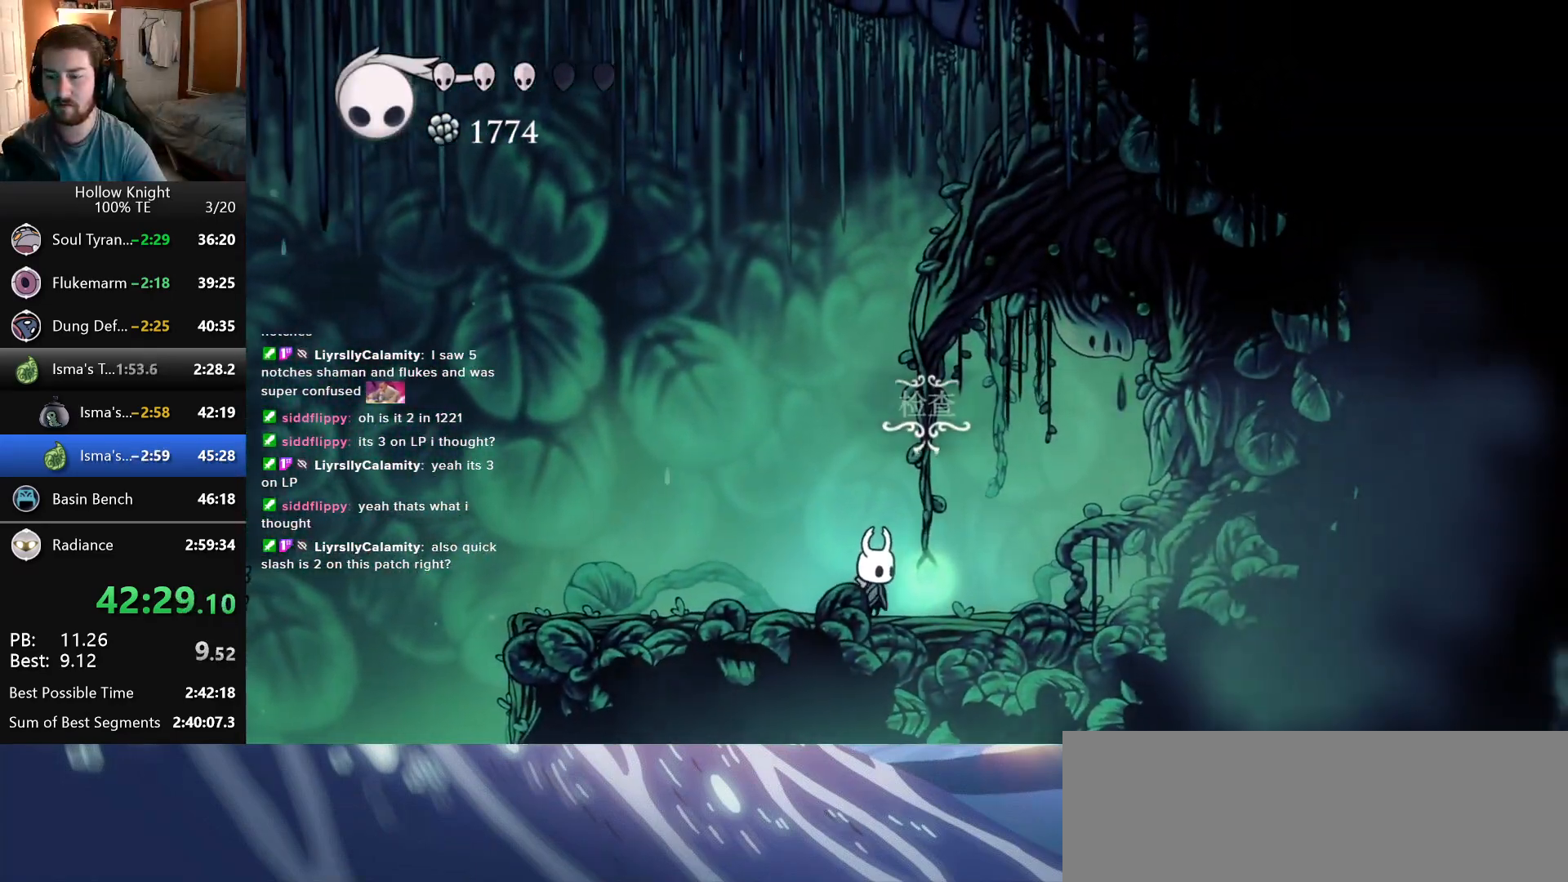
{"keys": ["focus"], "events": []}
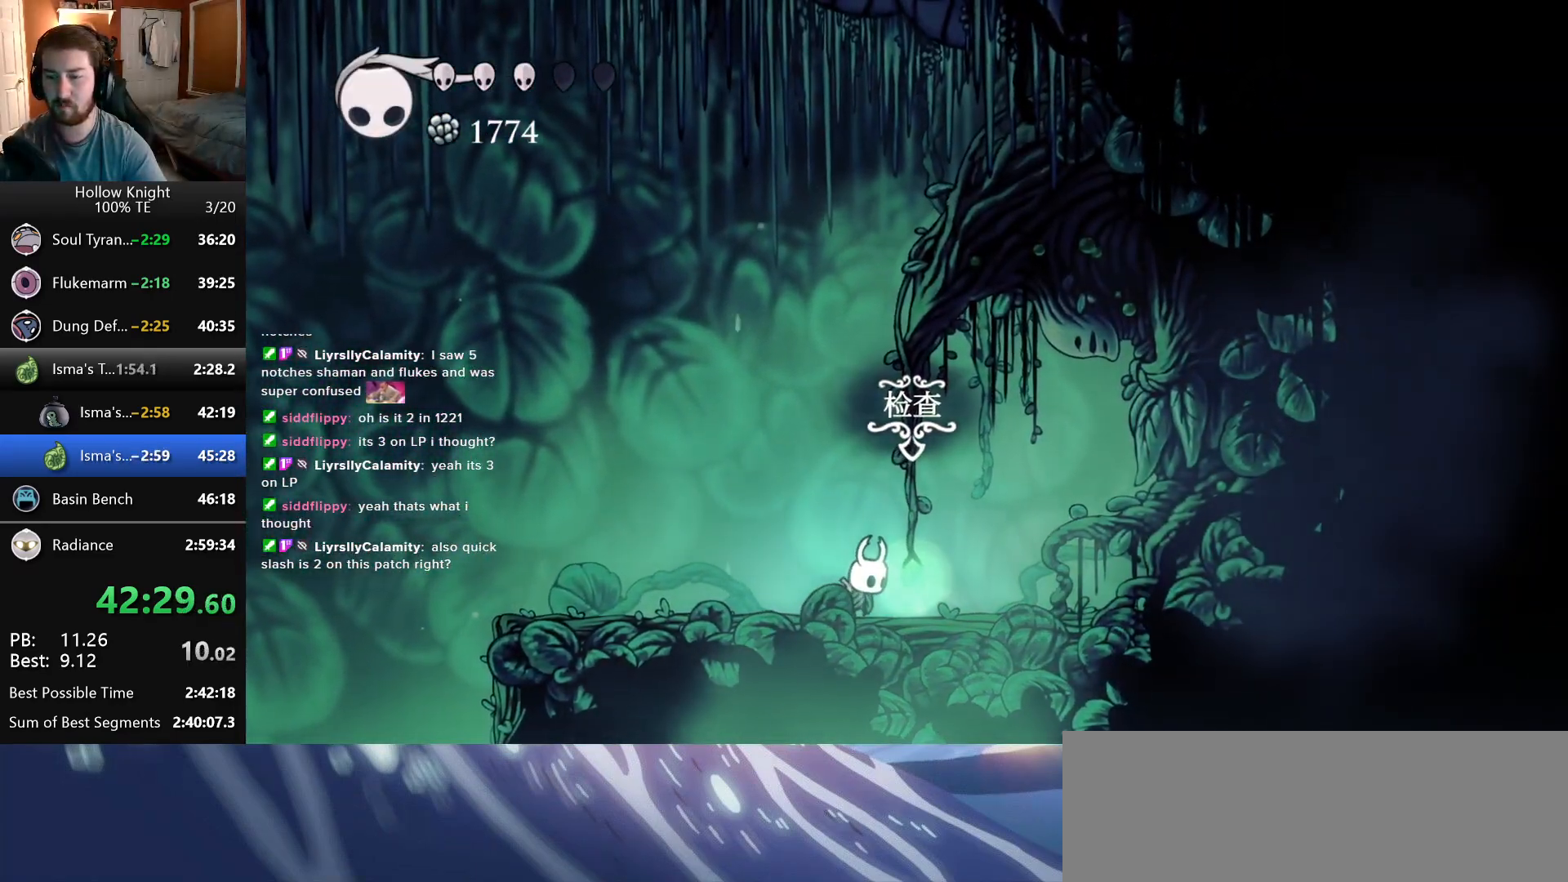
{"keys": ["focus"], "events": []}
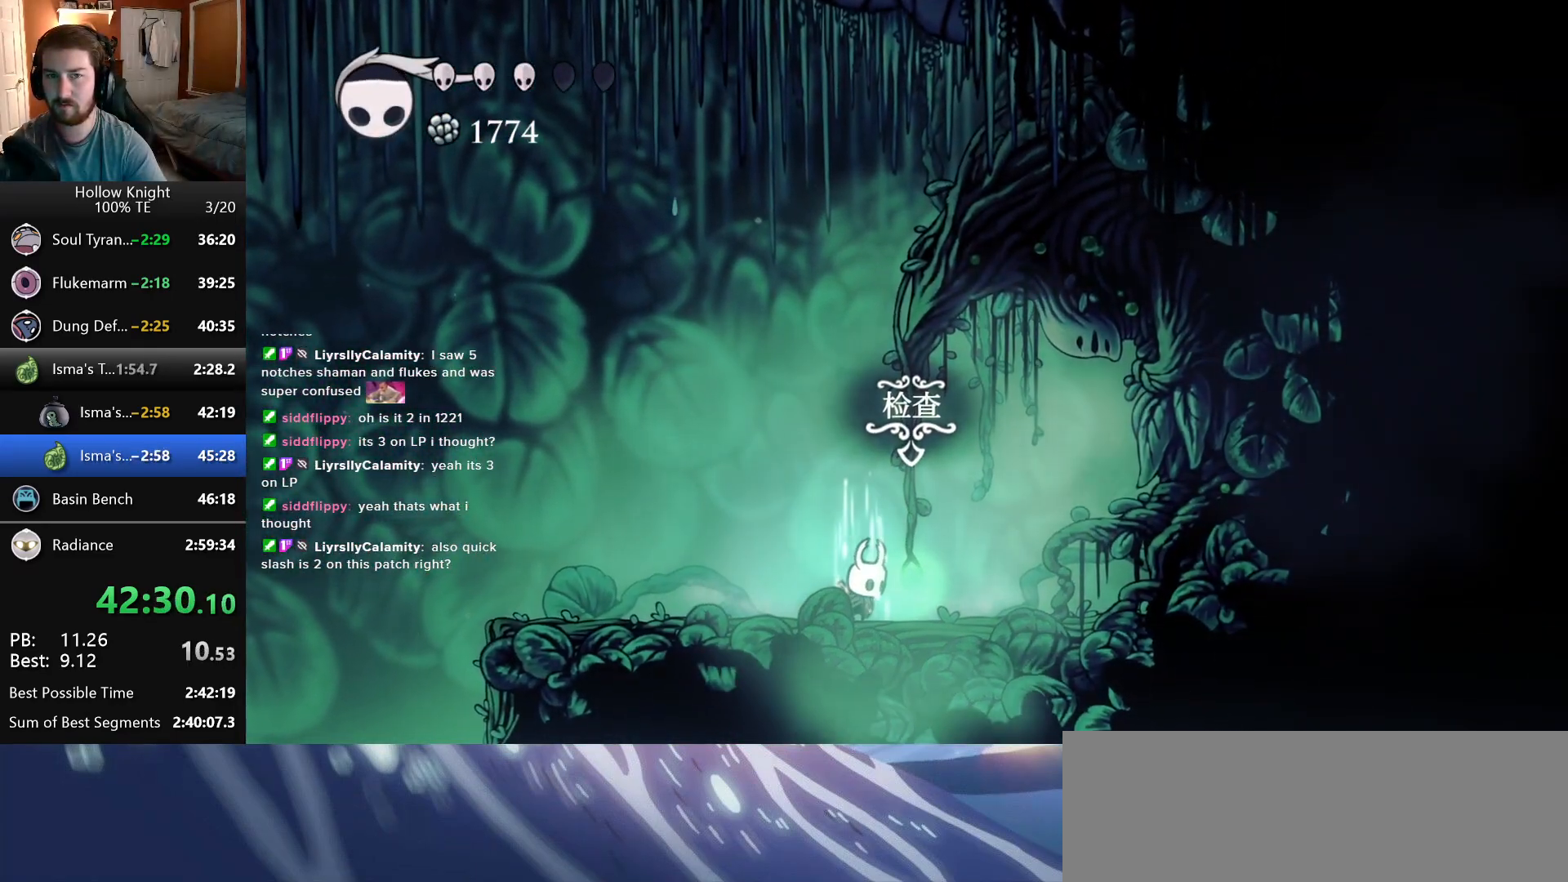
{"keys": ["focus"], "events": []}
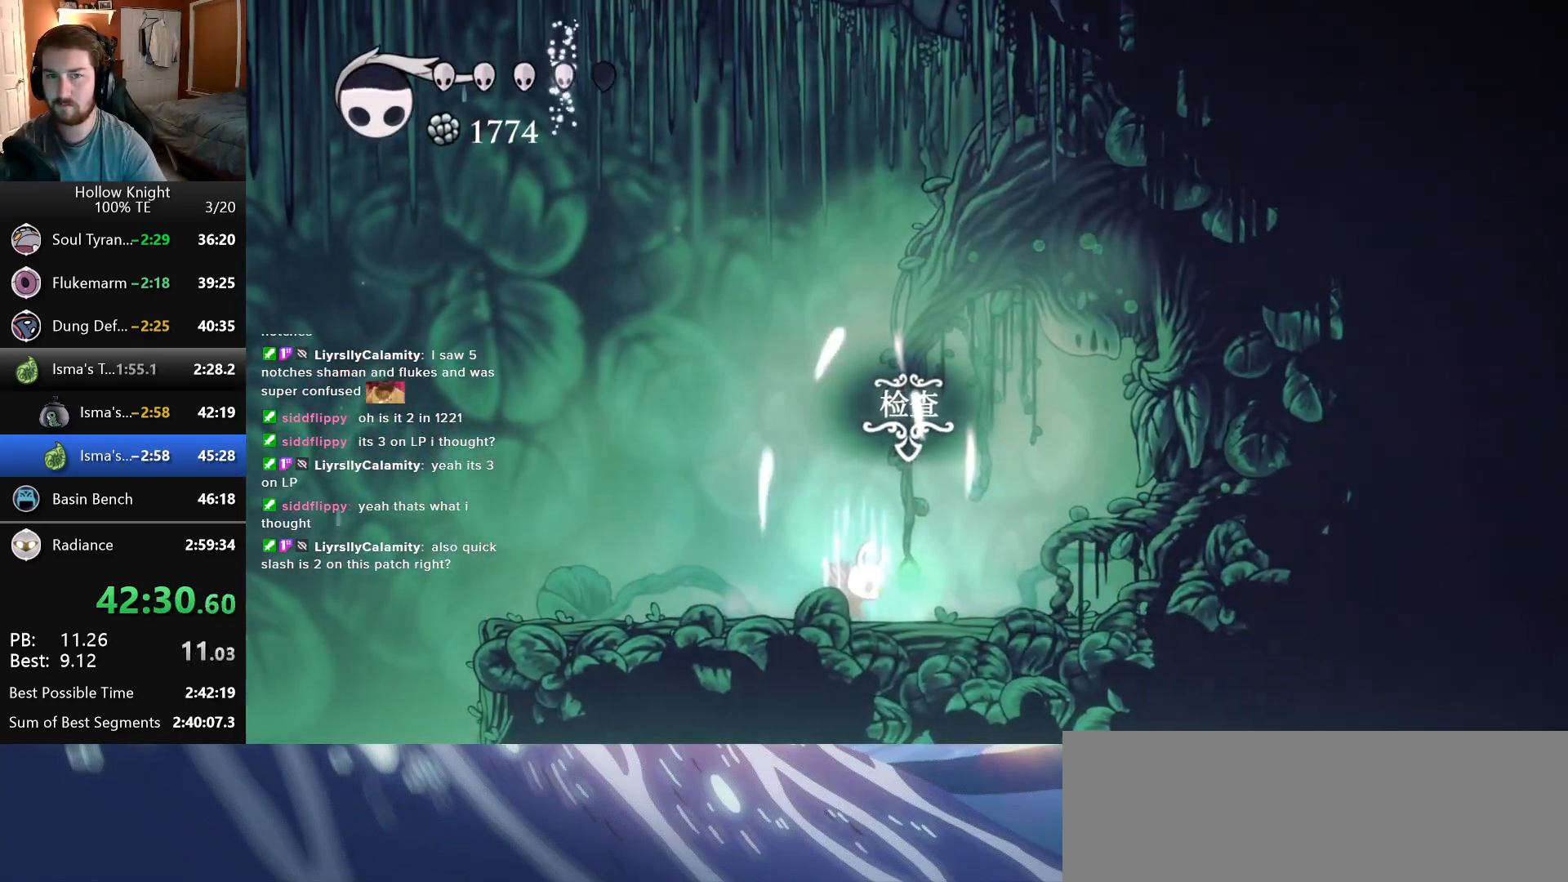
{"keys": ["focus"], "events": []}
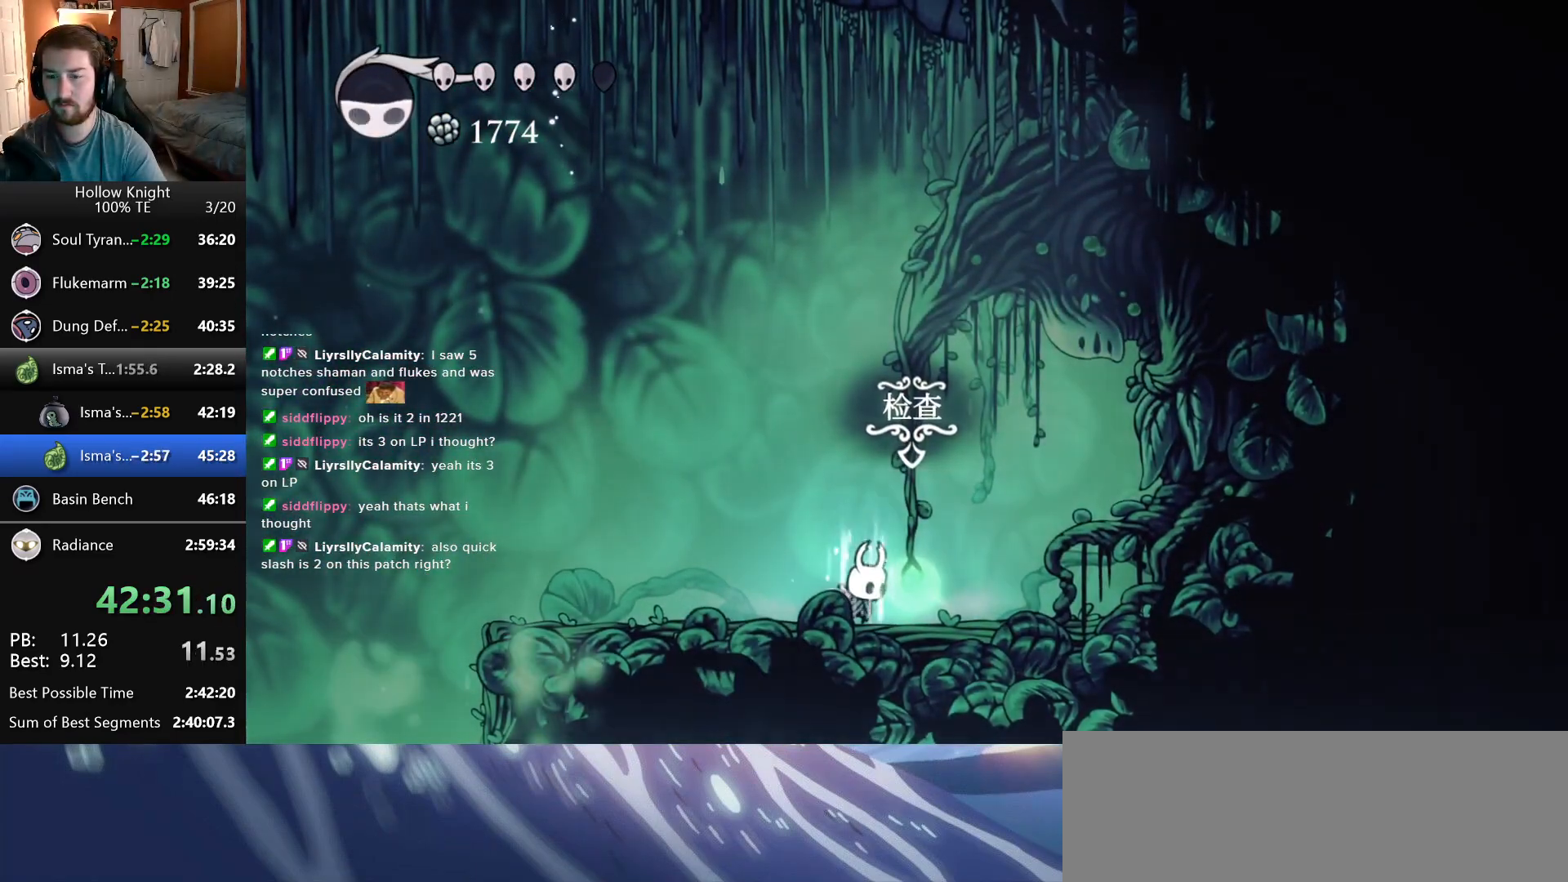
{"keys": ["focus"], "events": []}
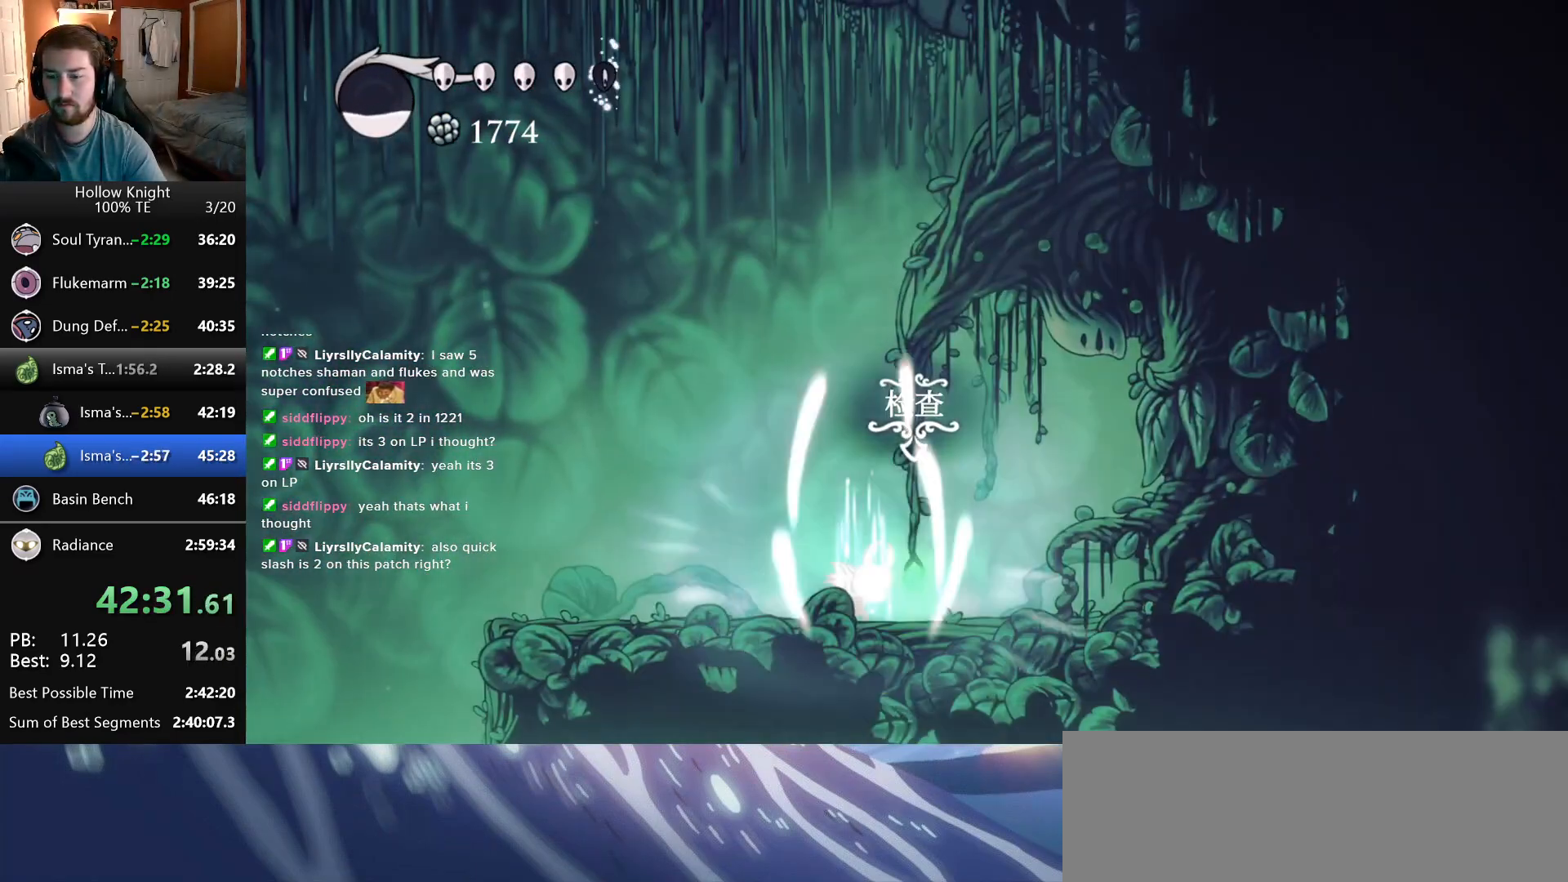
{"keys": ["right"], "events": [[100, "focus", "up"], [500, "right", "down"]]}
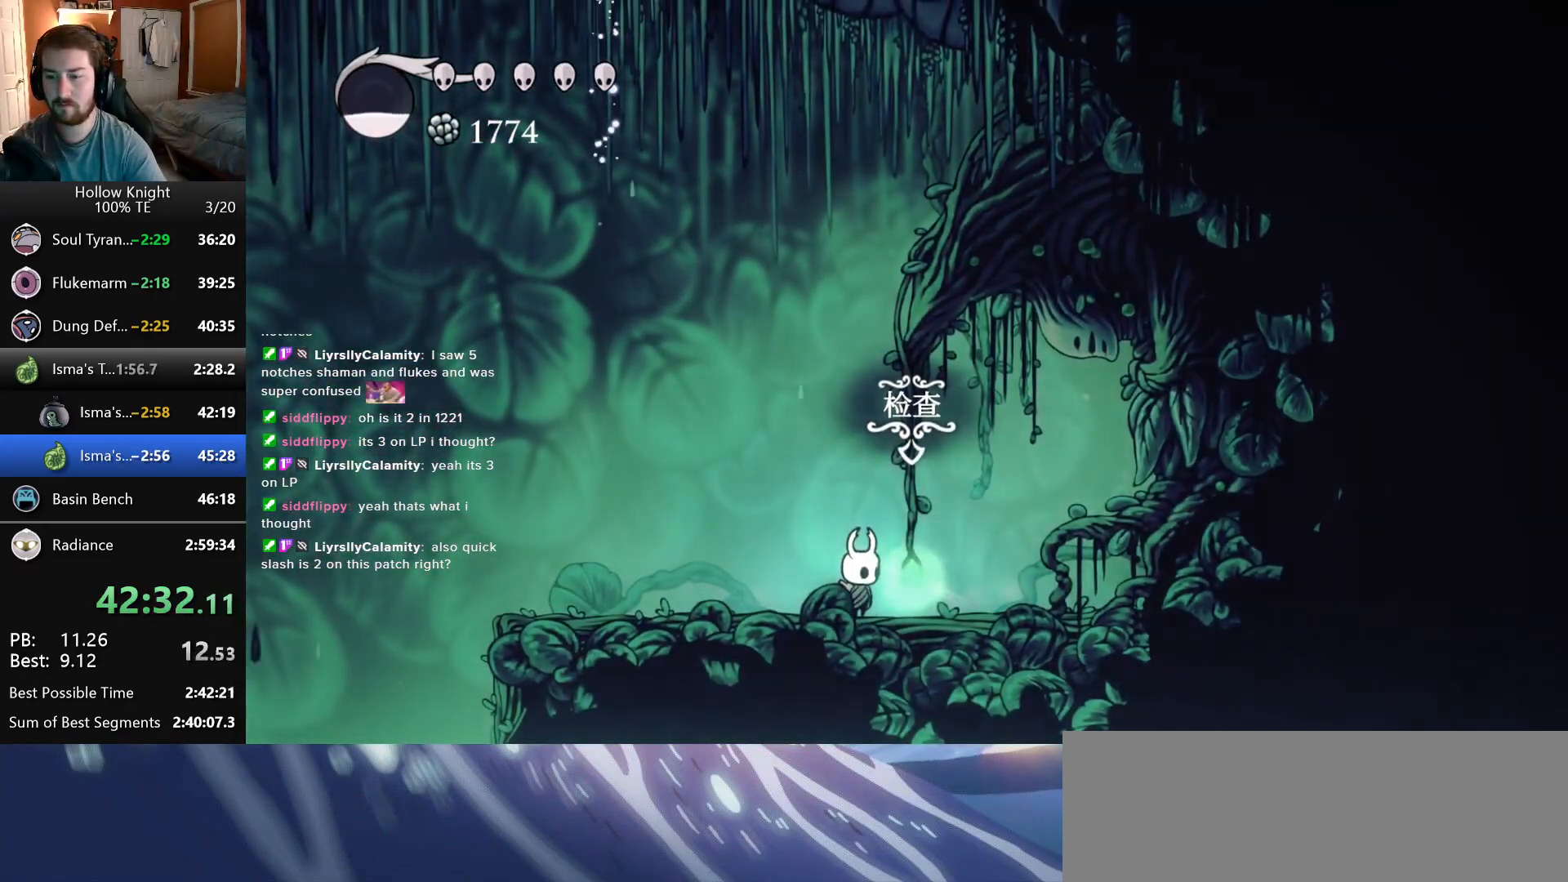
{"keys": [], "events": [[83, "up", "down"], [100, "right", "up"], [250, "up", "up"], [350, "up", "down"], [433, "up", "up"]]}
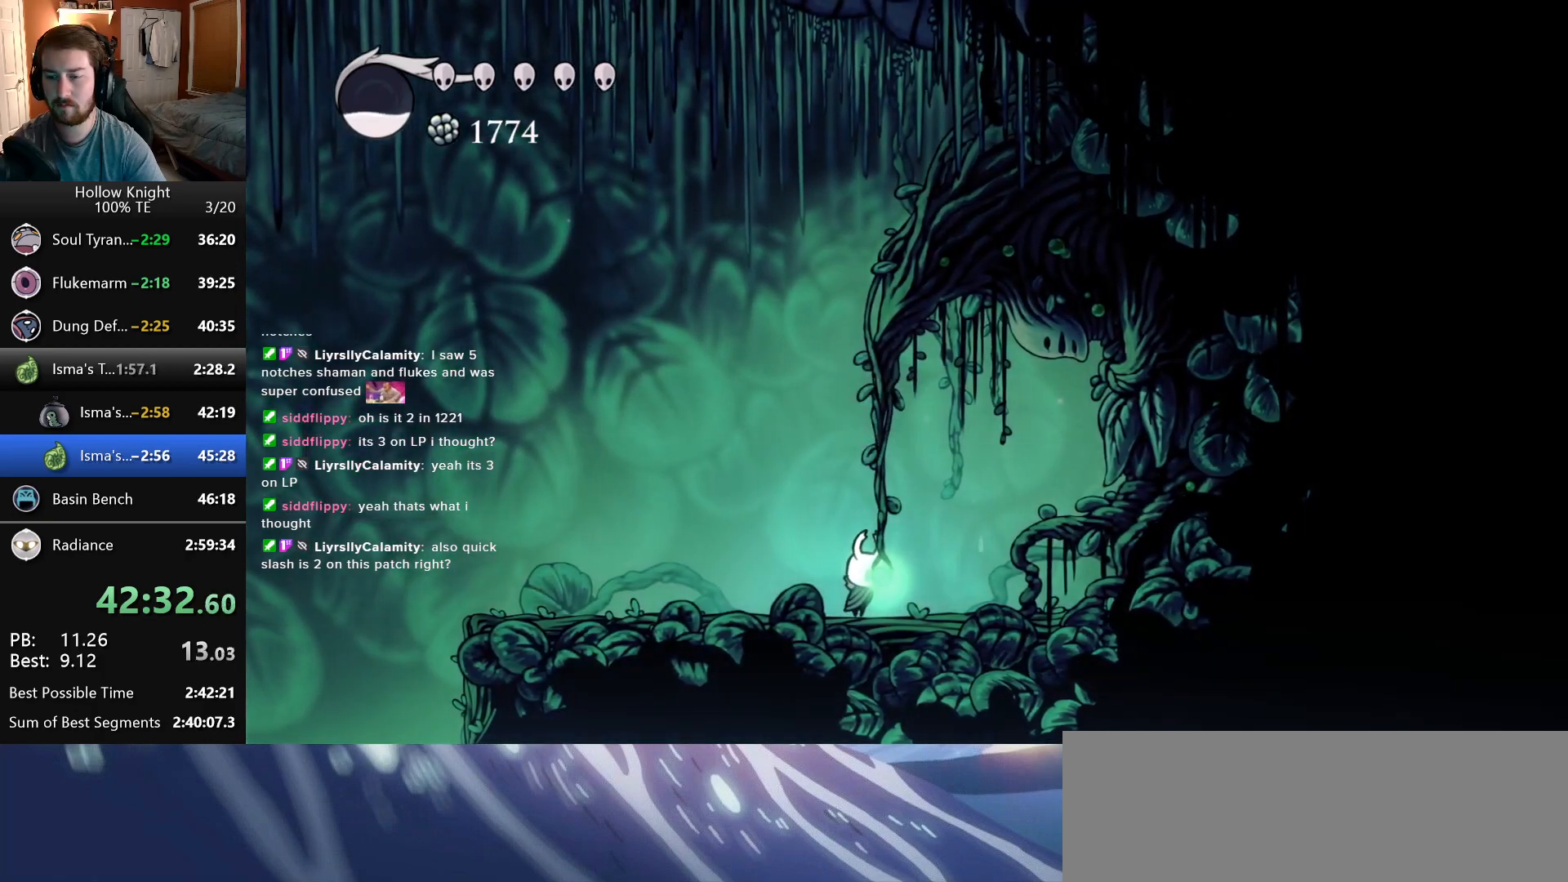
{"keys": ["jump", "nail"], "events": [[33, "up", "down"], [150, "up", "up"], [216, "jump", "down"], [250, "nail", "down"], [316, "jump", "up"], [350, "nail", "up"], [433, "jump", "down"], [450, "nail", "down"]]}
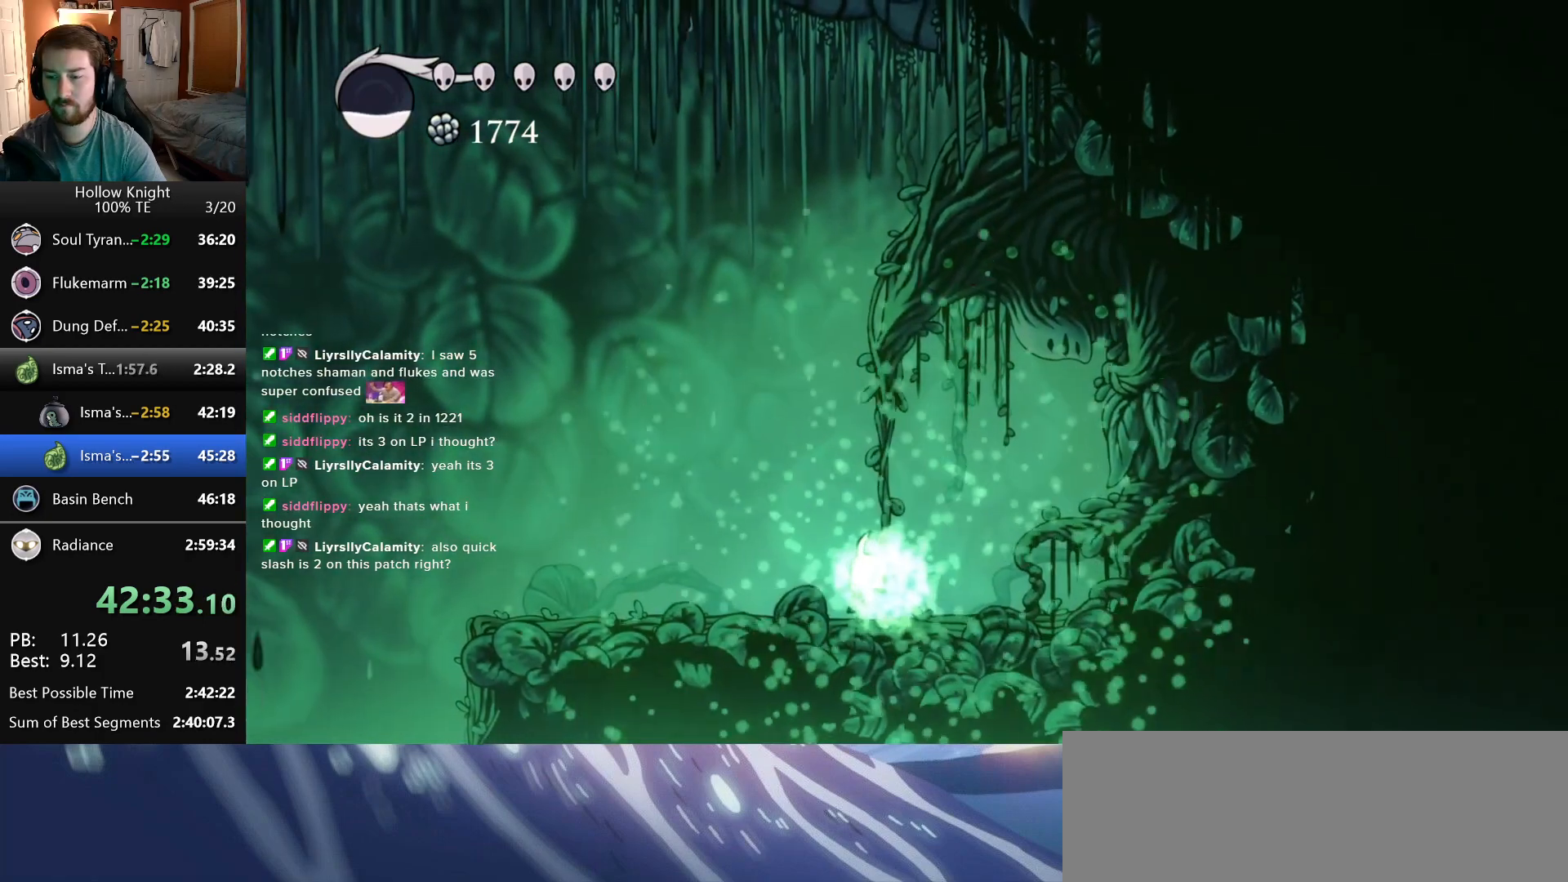
{"keys": ["jump", "left", "nail"], "events": [[16, "jump", "up"], [33, "nail", "up"], [66, "left", "down"], [100, "jump", "down"], [116, "nail", "down"], [150, "left", "up"], [200, "jump", "up"], [200, "nail", "up"], [266, "left", "down"], [283, "jump", "down"], [283, "nail", "down"], [350, "jump", "up"], [366, "left", "up"], [366, "nail", "up"], [450, "jump", "down"], [450, "nail", "down"], [500, "left", "down"]]}
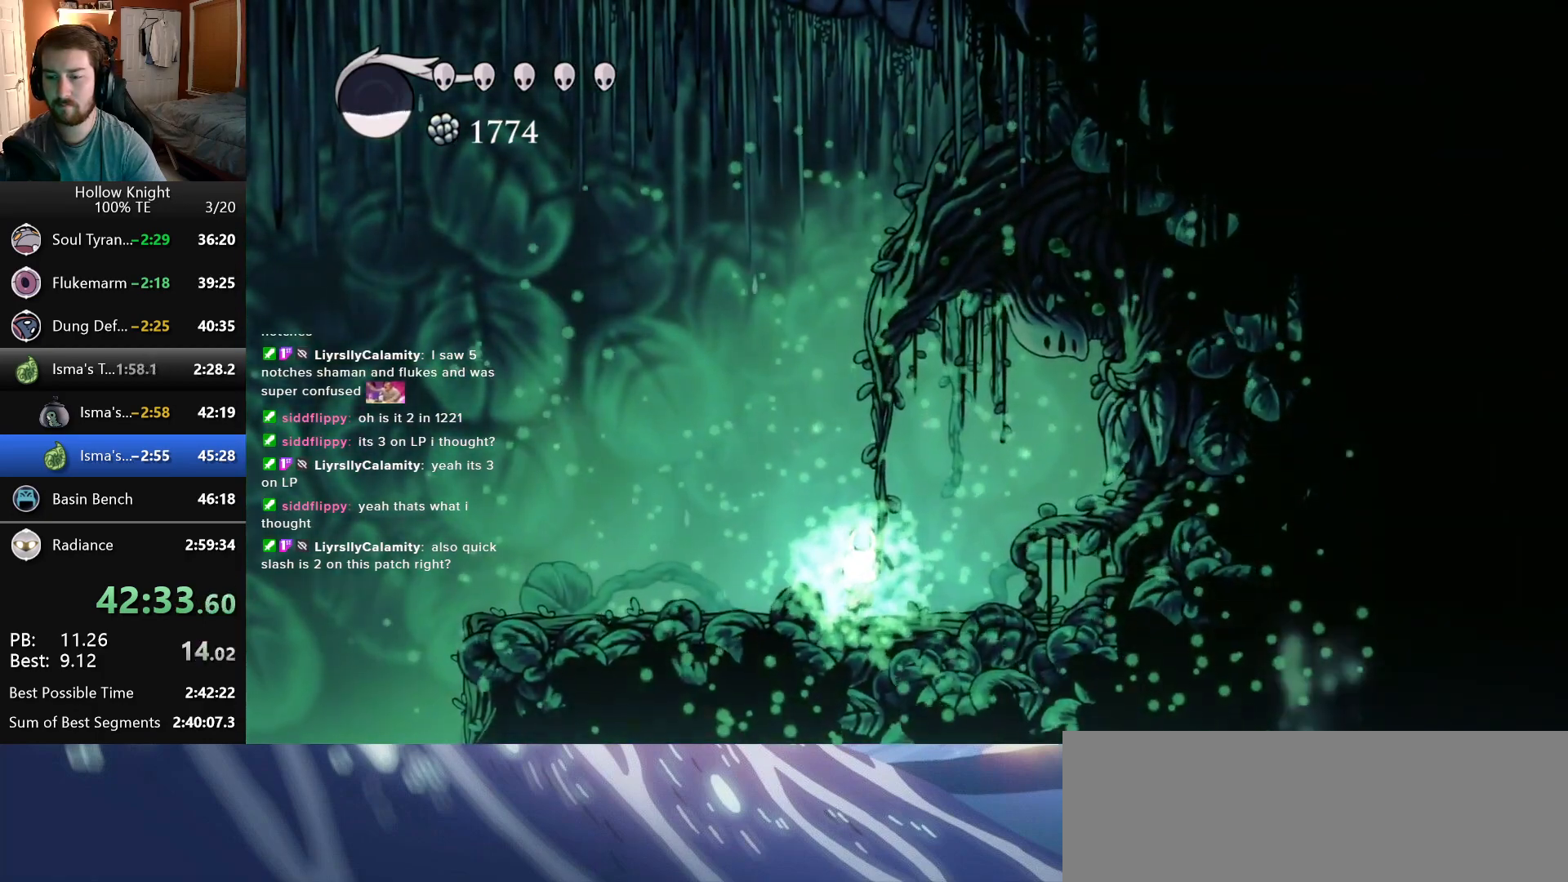
{"keys": ["left"], "events": [[16, "nail", "up"], [33, "jump", "up"], [100, "jump", "down"], [100, "nail", "down"], [116, "left", "up"], [183, "jump", "up"], [183, "nail", "up"], [216, "left", "down"], [300, "jump", "down"], [300, "nail", "down"], [350, "left", "up"], [433, "jump", "up"], [450, "left", "down"], [450, "nail", "up"]]}
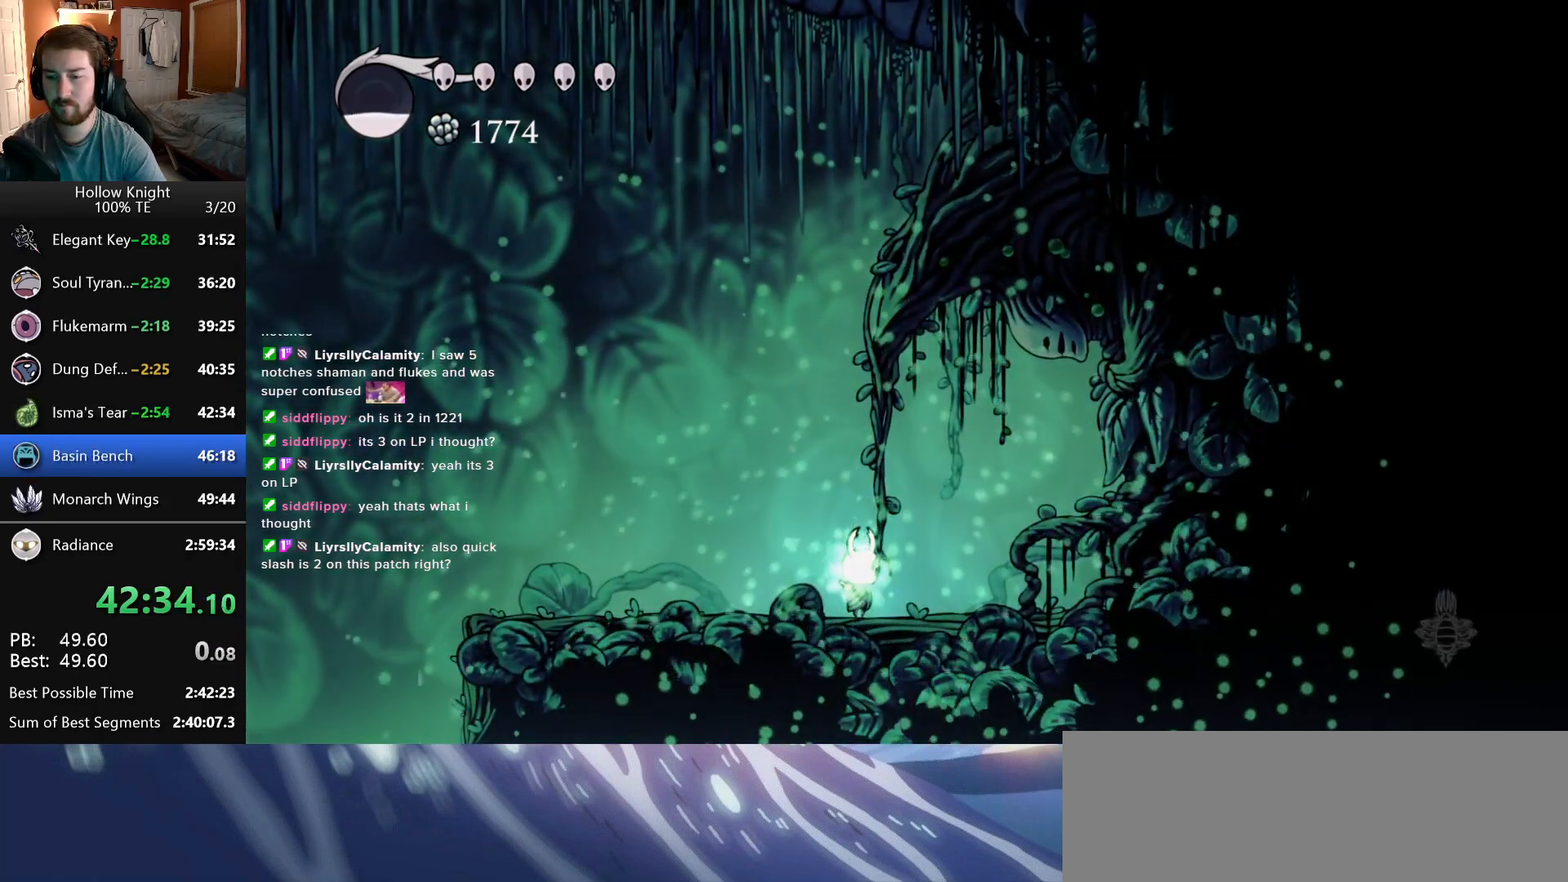
{"keys": ["left"], "events": [[16, "jump", "down"], [33, "nail", "down"], [83, "left", "up"], [100, "jump", "up"], [133, "nail", "up"], [183, "jump", "down"], [200, "nail", "down"], [250, "left", "down"], [266, "jump", "up"], [283, "nail", "up"], [350, "jump", "down"], [350, "nail", "down"], [366, "left", "up"], [416, "jump", "up"], [450, "nail", "up"], [466, "left", "down"]]}
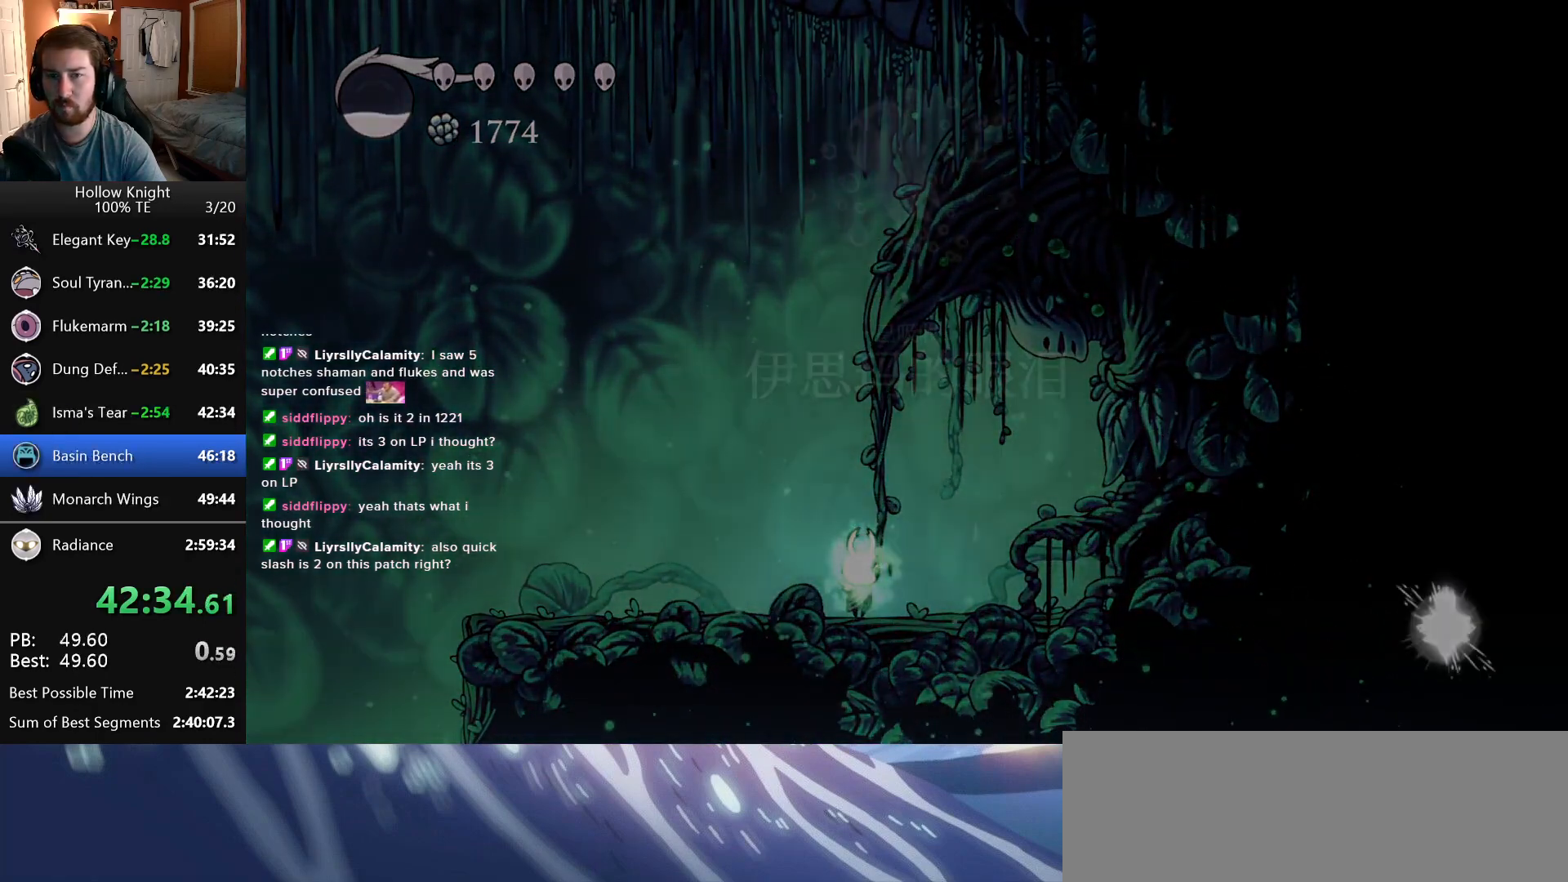
{"keys": ["jump", "left", "nail"], "events": [[16, "jump", "down"], [16, "nail", "down"], [83, "jump", "up"], [100, "left", "up"], [100, "nail", "up"], [166, "jump", "down"], [166, "nail", "down"], [200, "left", "down"], [233, "jump", "up"], [250, "nail", "up"], [316, "jump", "down"], [316, "nail", "down"], [333, "left", "up"], [400, "jump", "up"], [400, "nail", "up"], [416, "left", "down"], [466, "jump", "down"], [466, "nail", "down"]]}
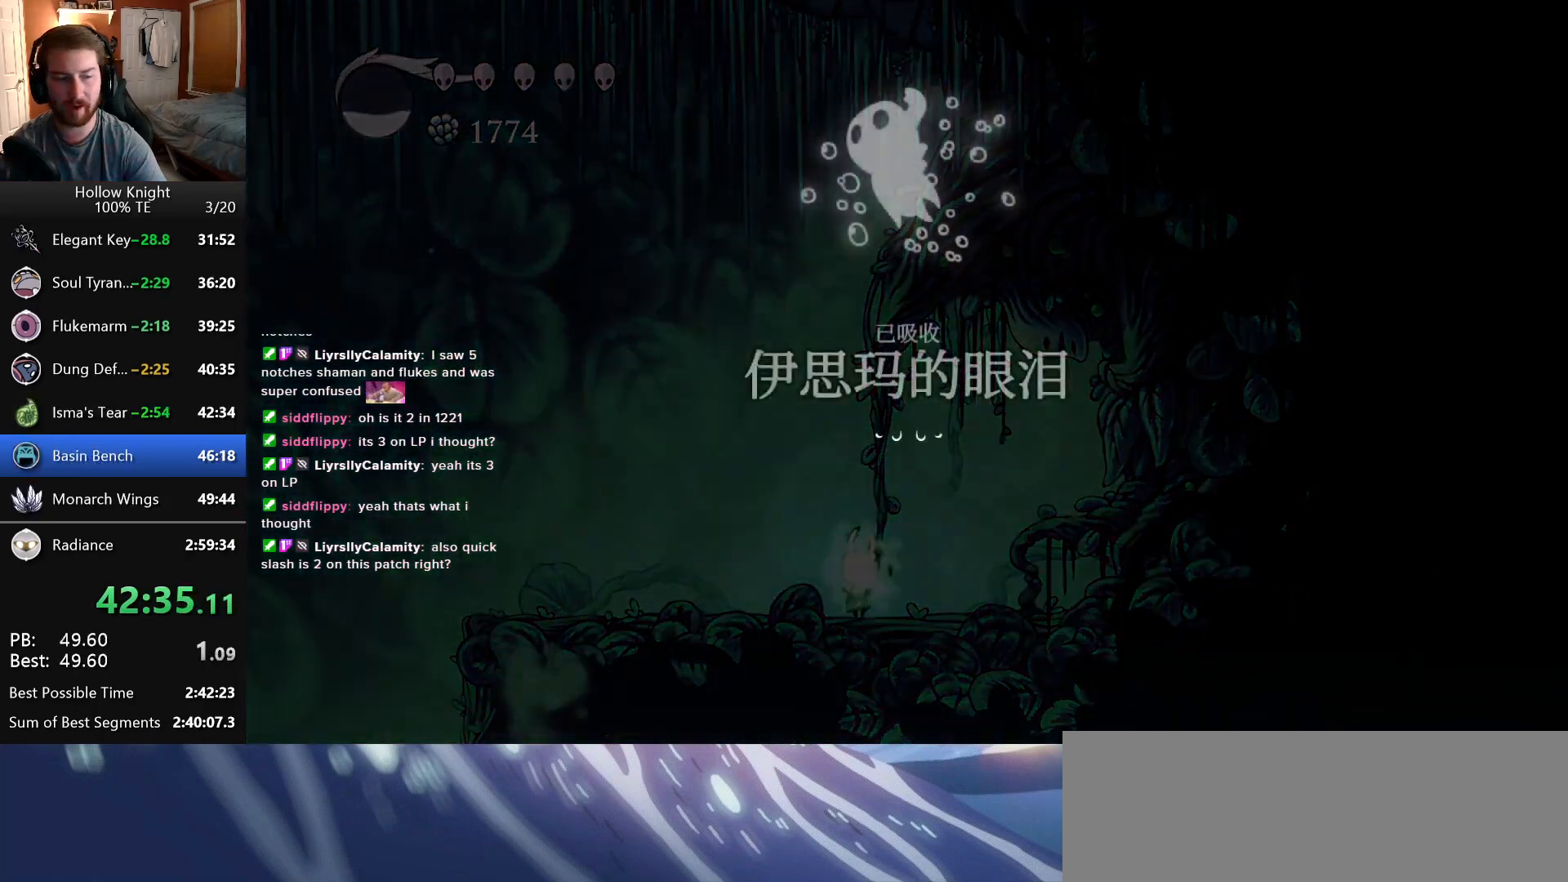
{"keys": ["jump", "nail"], "events": [[50, "jump", "up"], [50, "left", "up"], [66, "nail", "up"], [133, "jump", "down"], [133, "left", "down"], [133, "nail", "down"], [200, "jump", "up"], [216, "nail", "up"], [250, "left", "up"], [283, "jump", "down"], [283, "nail", "down"], [350, "jump", "up"], [366, "left", "down"], [366, "nail", "up"], [433, "jump", "down"], [433, "nail", "down"], [500, "left", "up"]]}
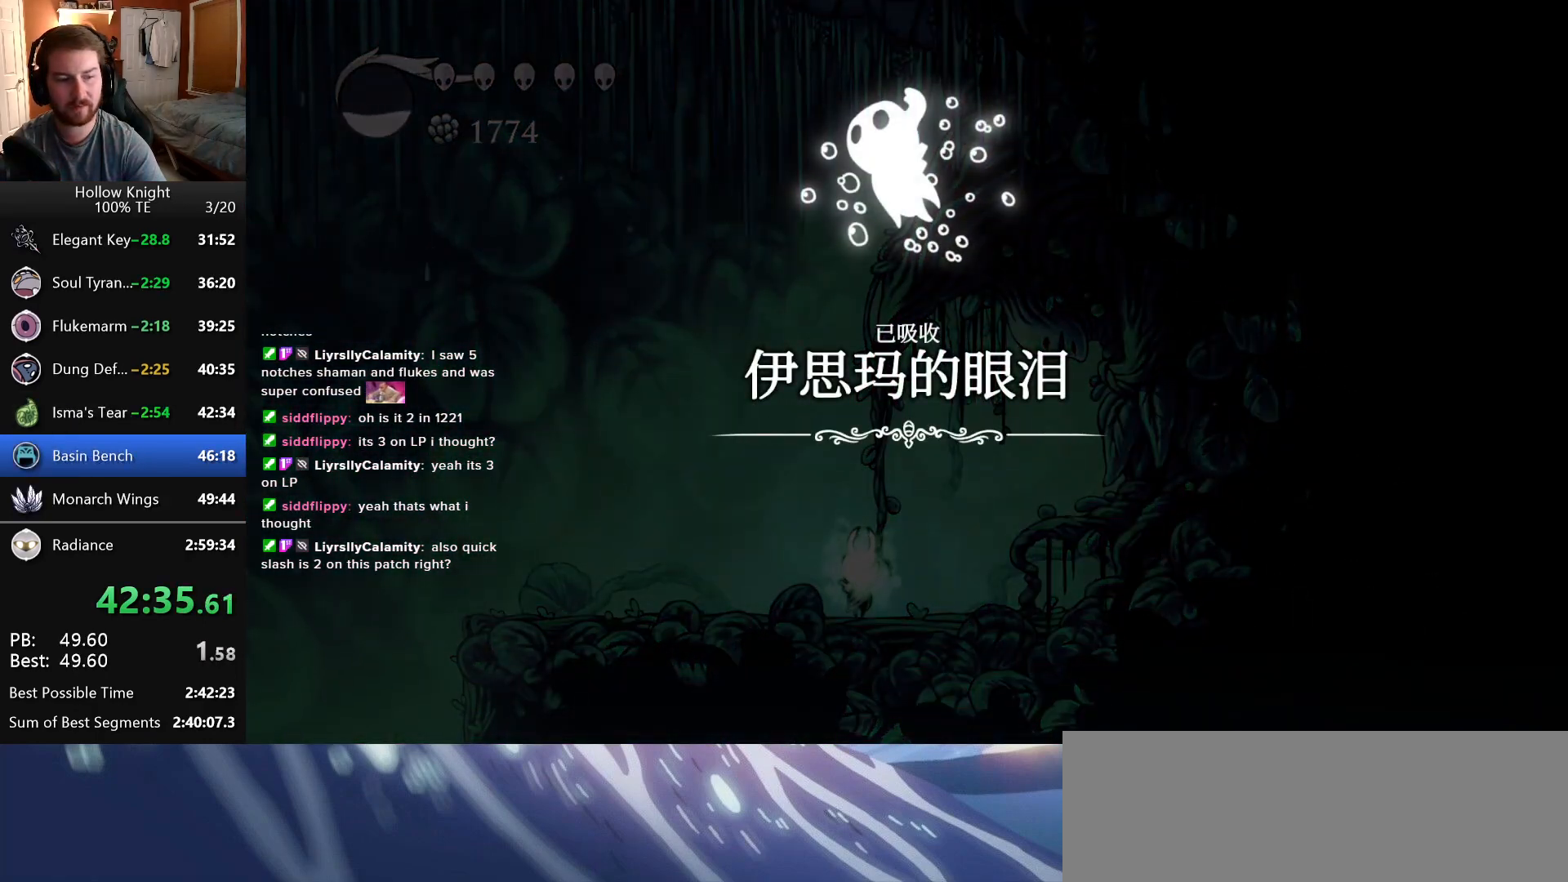
{"keys": [], "events": [[16, "jump", "up"], [33, "nail", "up"], [83, "left", "down"], [100, "jump", "down"], [100, "nail", "down"], [166, "jump", "up"], [183, "nail", "up"], [216, "left", "up"], [250, "jump", "down"], [250, "nail", "down"], [316, "left", "down"], [333, "jump", "up"], [350, "nail", "up"], [400, "jump", "down"], [416, "nail", "down"], [433, "left", "up"], [483, "jump", "up"], [483, "nail", "up"]]}
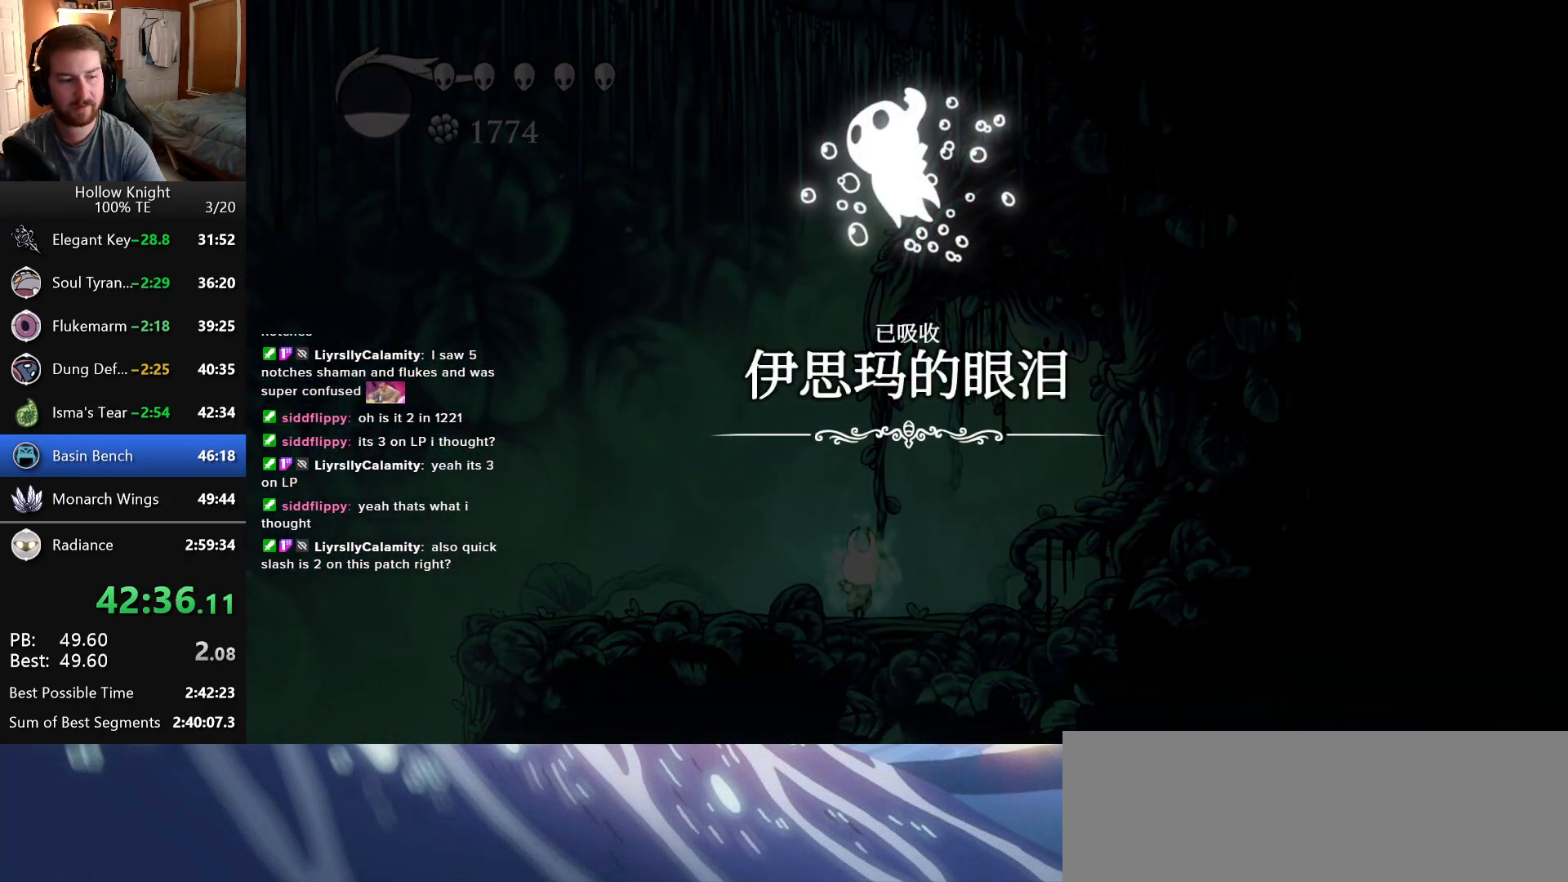
{"keys": ["left"], "events": [[33, "left", "down"], [66, "jump", "down"], [66, "nail", "down"], [133, "jump", "up"], [150, "left", "up"], [150, "nail", "up"], [216, "jump", "down"], [216, "nail", "down"], [233, "left", "down"], [266, "jump", "up"], [283, "nail", "up"], [366, "jump", "down"], [366, "left", "up"], [366, "nail", "down"], [433, "jump", "up"], [450, "nail", "up"], [466, "left", "down"]]}
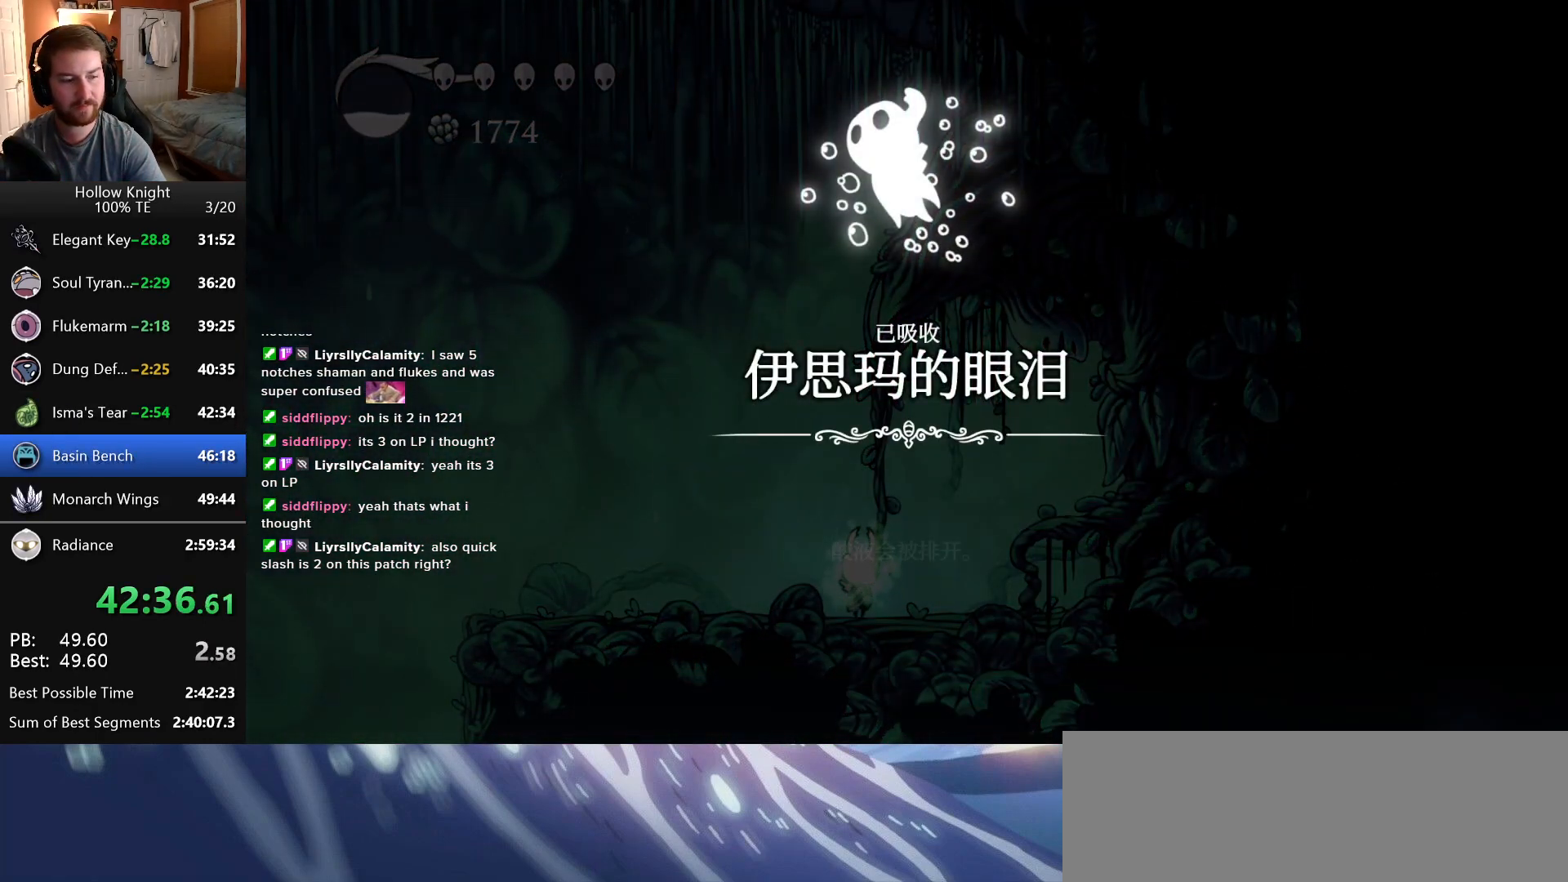
{"keys": ["jump", "left", "nail"], "events": [[16, "nail", "down"], [33, "jump", "down"], [83, "left", "up"], [100, "jump", "up"], [100, "nail", "up"], [166, "jump", "down"], [183, "left", "down"], [183, "nail", "down"], [250, "jump", "up"], [266, "nail", "up"], [283, "left", "up"], [333, "jump", "down"], [350, "nail", "down"], [400, "left", "down"], [416, "jump", "up"], [416, "nail", "up"], [500, "jump", "down"], [500, "nail", "down"]]}
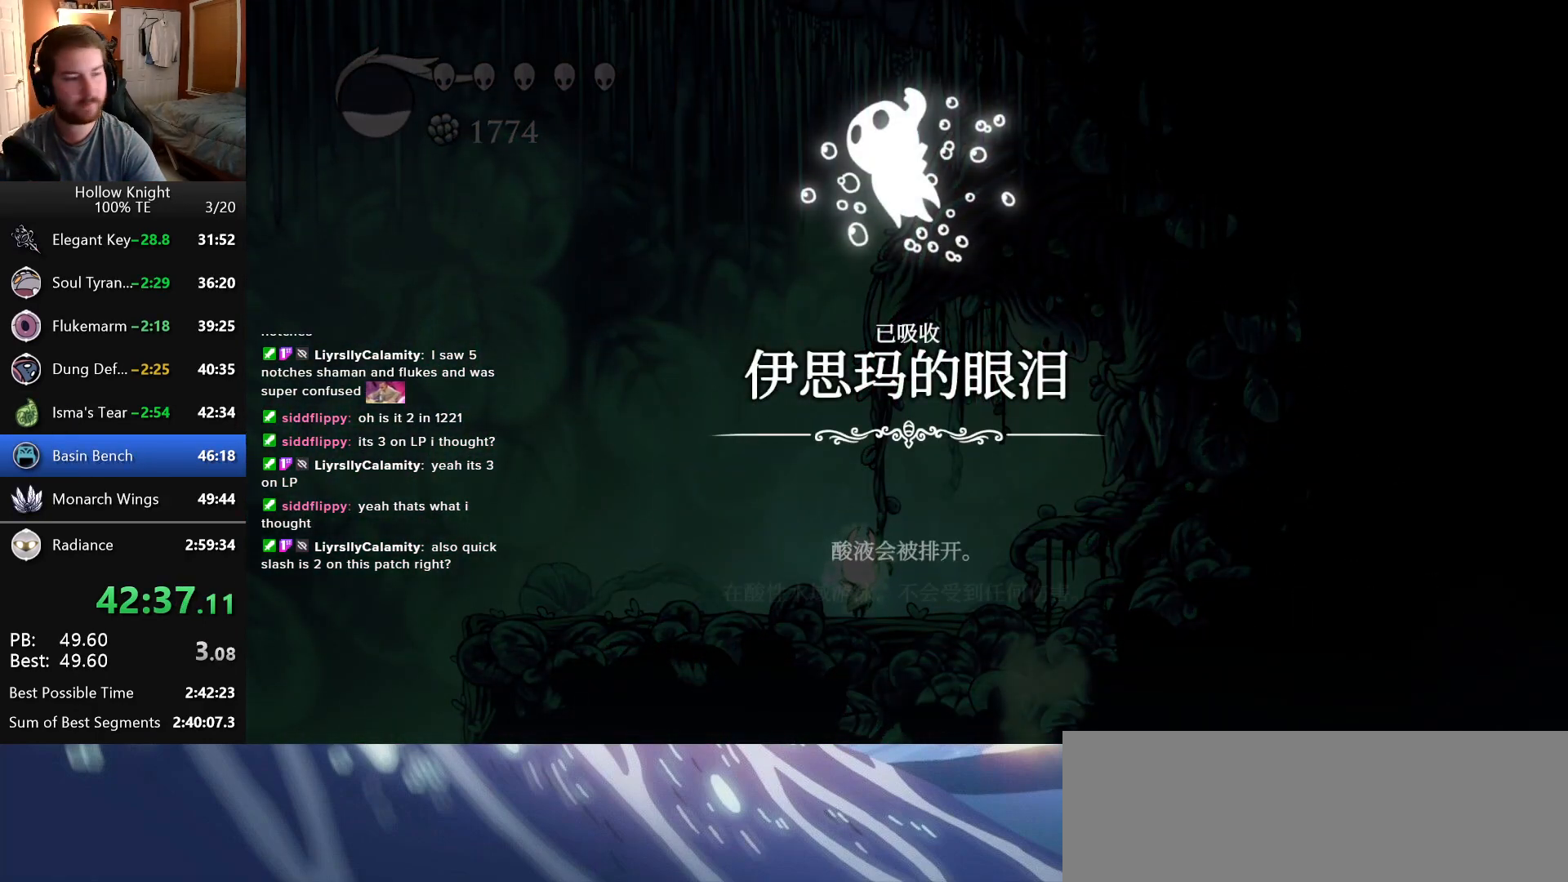
{"keys": ["jump", "nail"], "events": [[33, "left", "up"], [66, "jump", "up"], [83, "nail", "up"], [116, "left", "down"], [150, "jump", "down"], [150, "nail", "down"], [233, "jump", "up"], [233, "left", "up"], [233, "nail", "up"], [300, "jump", "down"], [316, "nail", "down"], [333, "left", "down"], [383, "jump", "up"], [400, "nail", "up"], [450, "left", "up"], [483, "jump", "down"], [483, "nail", "down"]]}
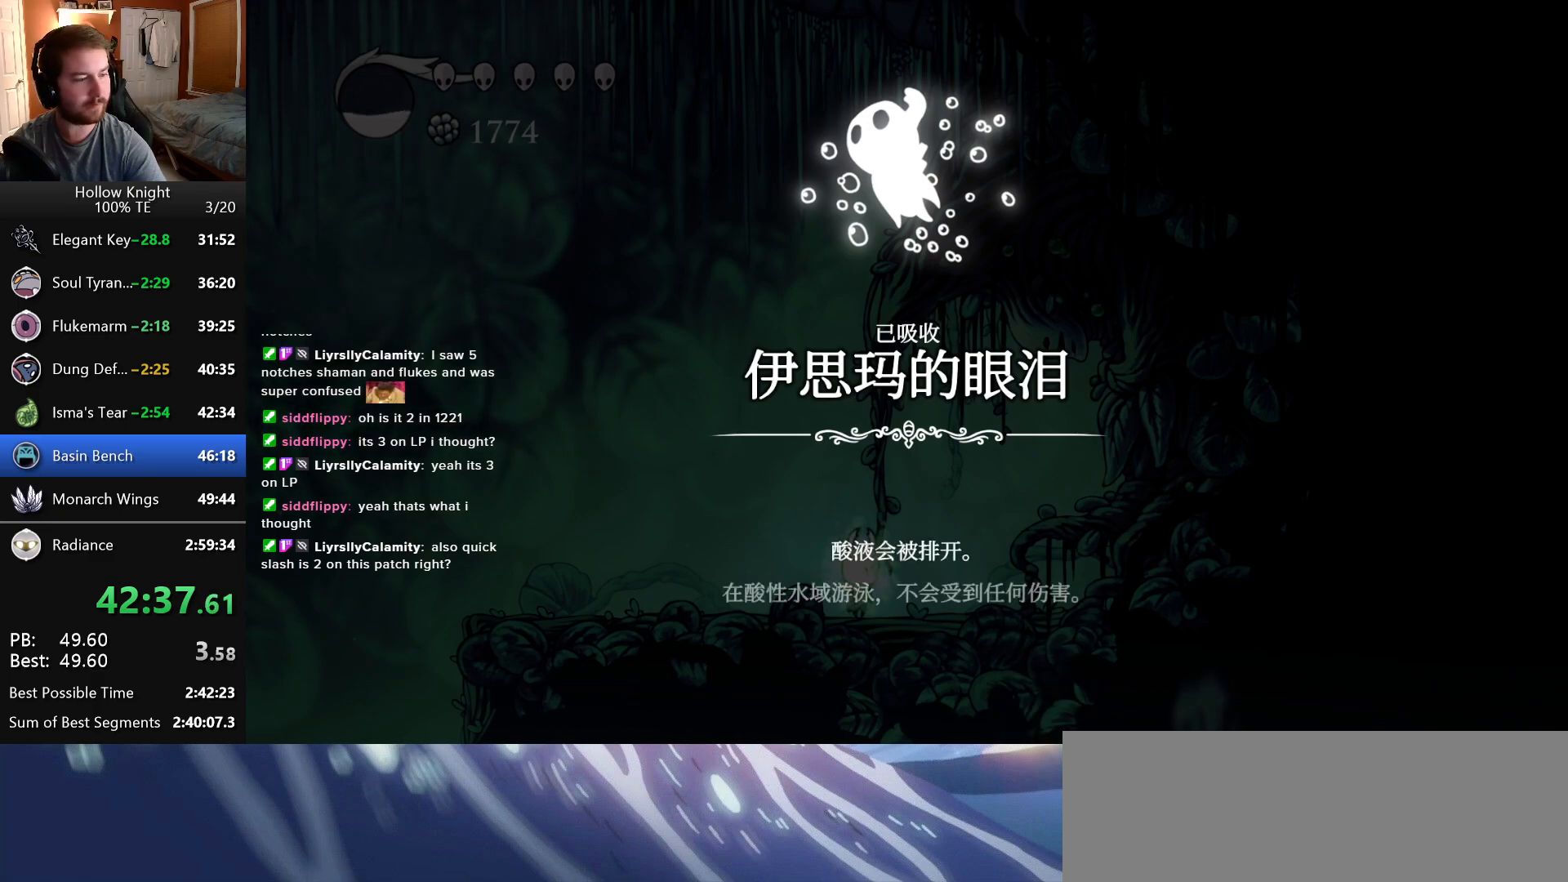
{"keys": ["left", "nail"], "events": [[33, "jump", "up"], [50, "nail", "up"], [66, "left", "down"], [133, "jump", "down"], [133, "nail", "down"], [183, "jump", "up"], [183, "left", "up"], [200, "nail", "up"], [266, "left", "down"], [283, "jump", "down"], [300, "nail", "down"], [350, "jump", "up"], [366, "nail", "up"], [383, "left", "up"], [450, "jump", "down"], [450, "nail", "down"], [500, "jump", "up"], [500, "left", "down"]]}